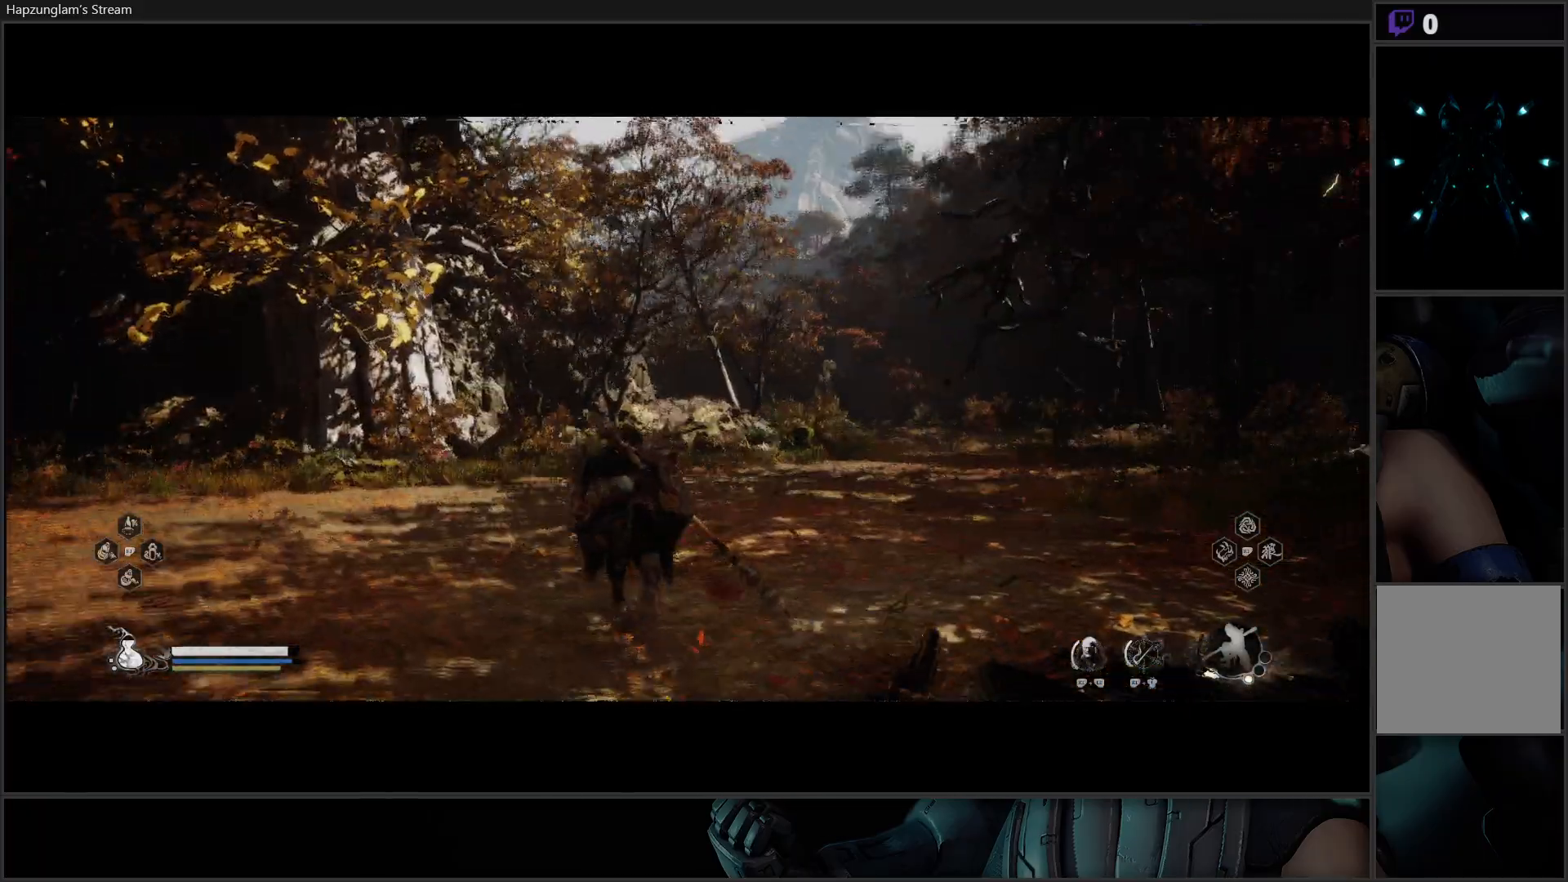
Gameplay with a controller (Xbox layout); each line is a JSON object with the inputs held at the frame after it. "events" lists button and stick changes between this image and that frame as [ms after this image, input, new state], when the widget could be followed in between.
{"buttons": [], "left_stick": "up", "right_stick": "center", "events": []}
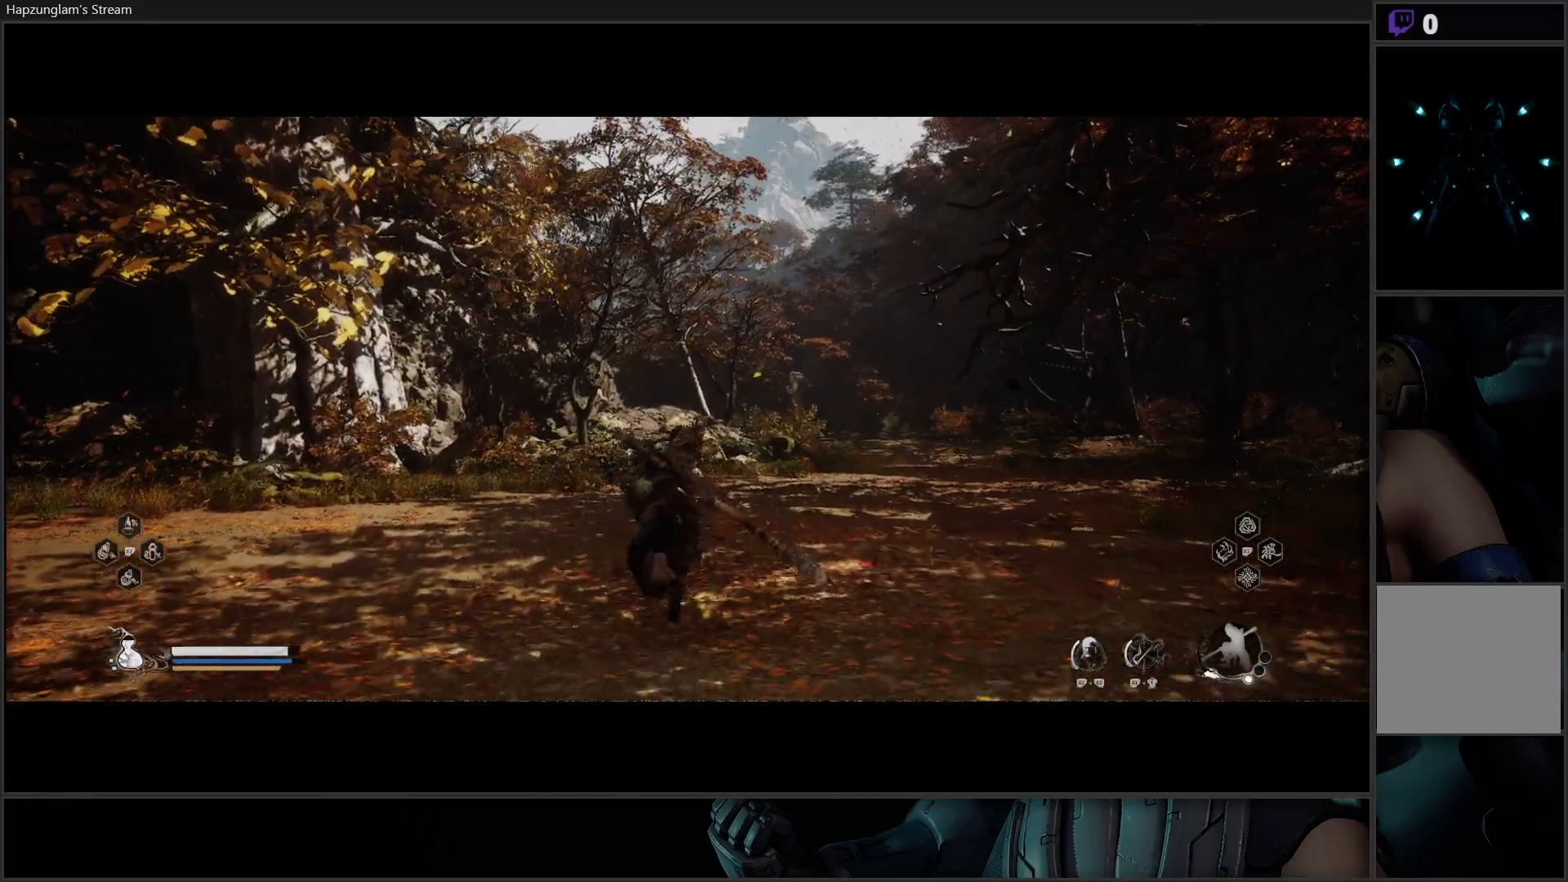
{"buttons": ["L3"], "left_stick": "up-left", "right_stick": "center", "events": [[400, "left_stick", "up-left"], [417, "L3", "down"]]}
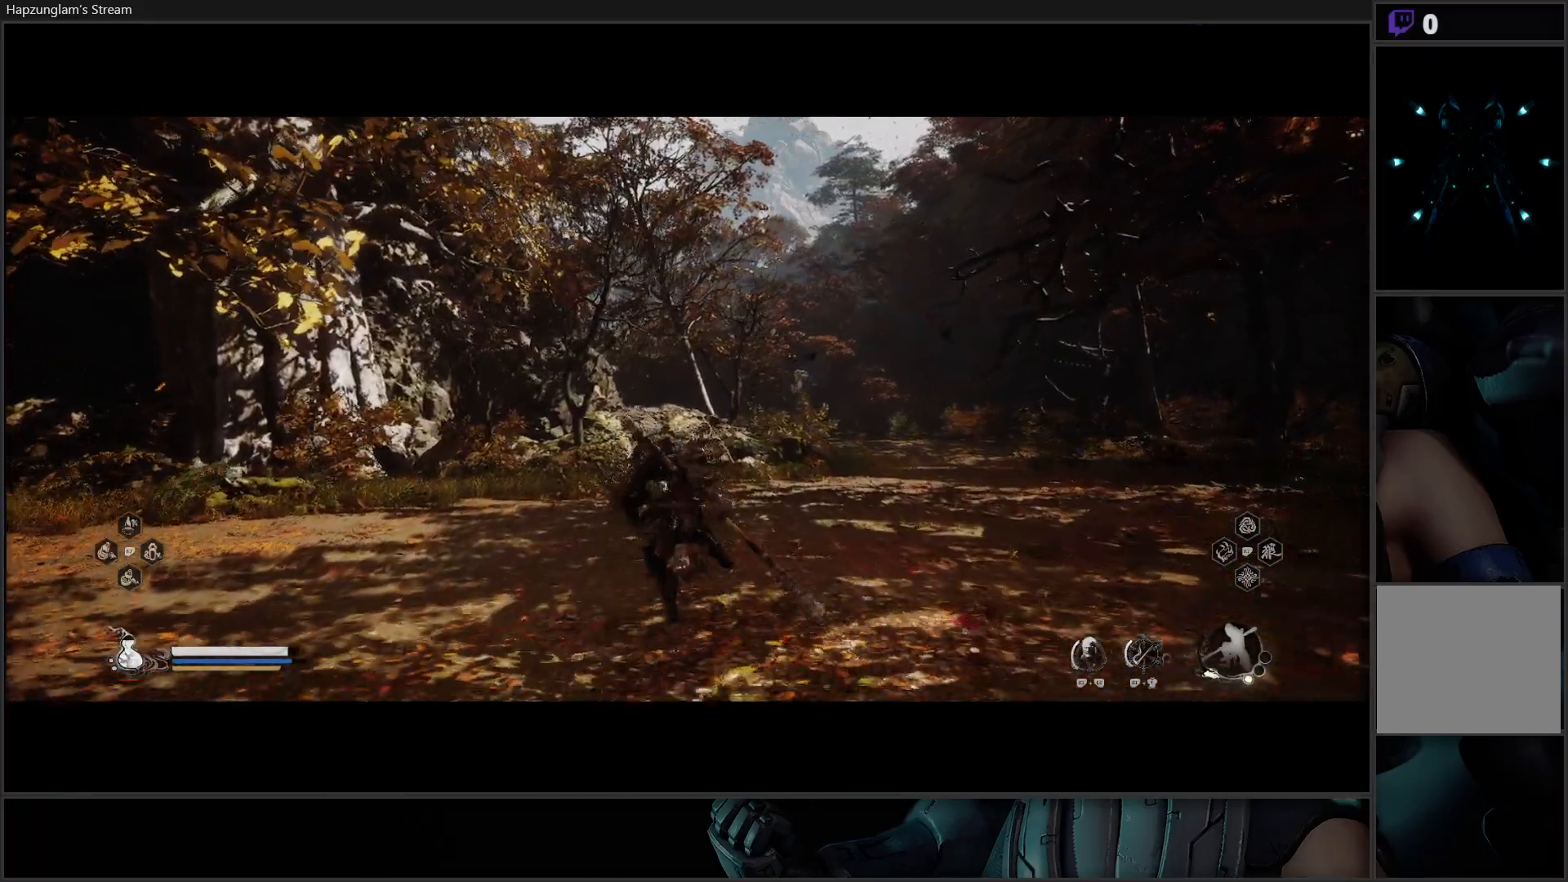
{"buttons": [], "left_stick": "up-left", "right_stick": "center", "events": [[66, "L3", "up"]]}
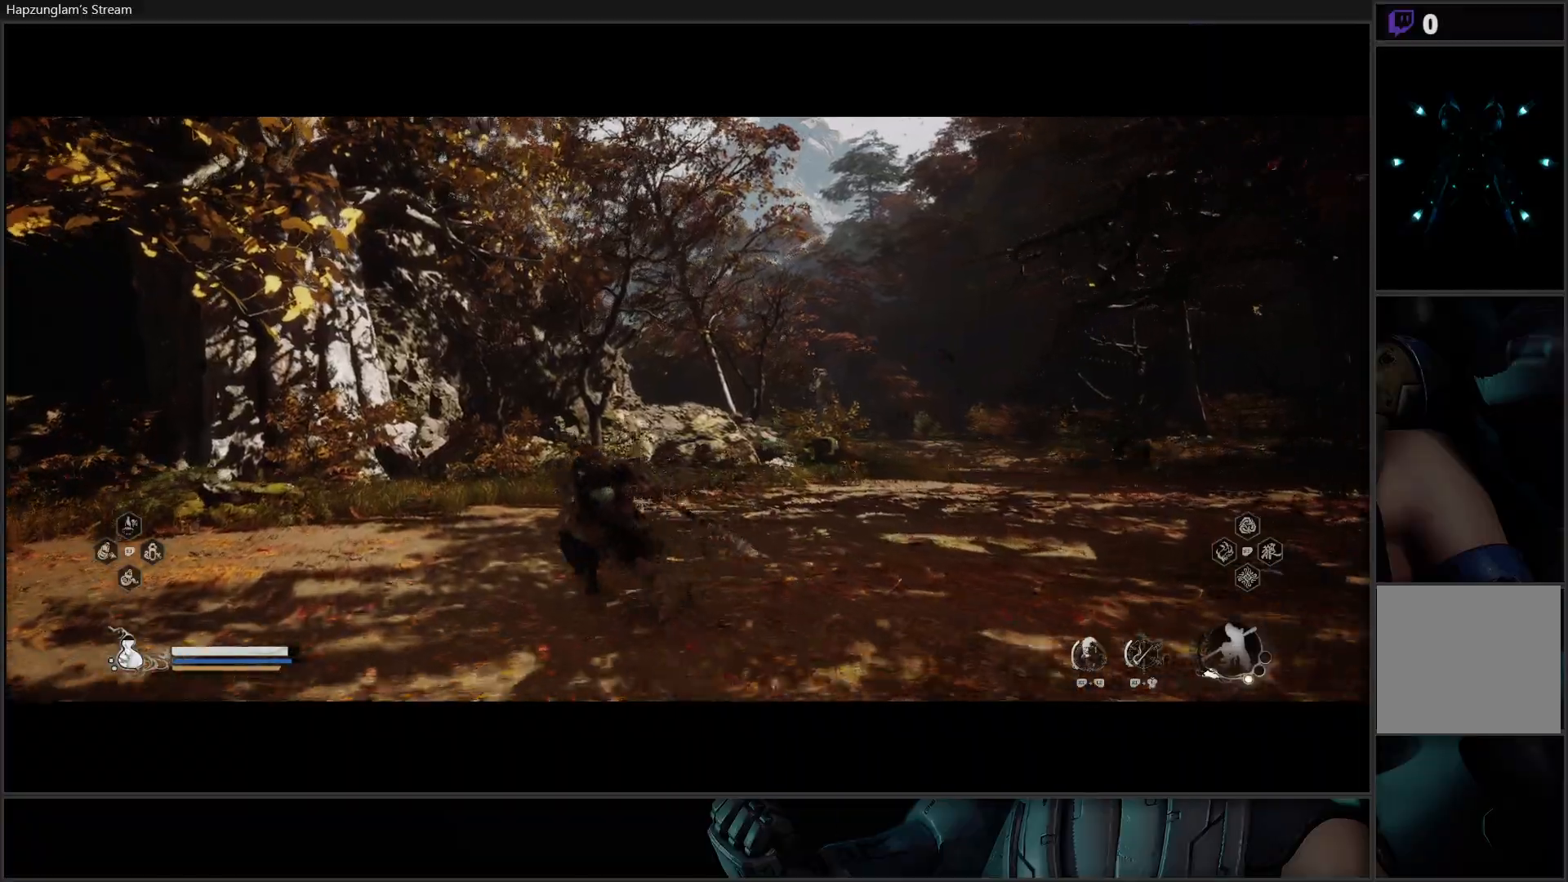
{"buttons": [], "left_stick": "up-left", "right_stick": "left", "events": [[301, "right_stick", "left"]]}
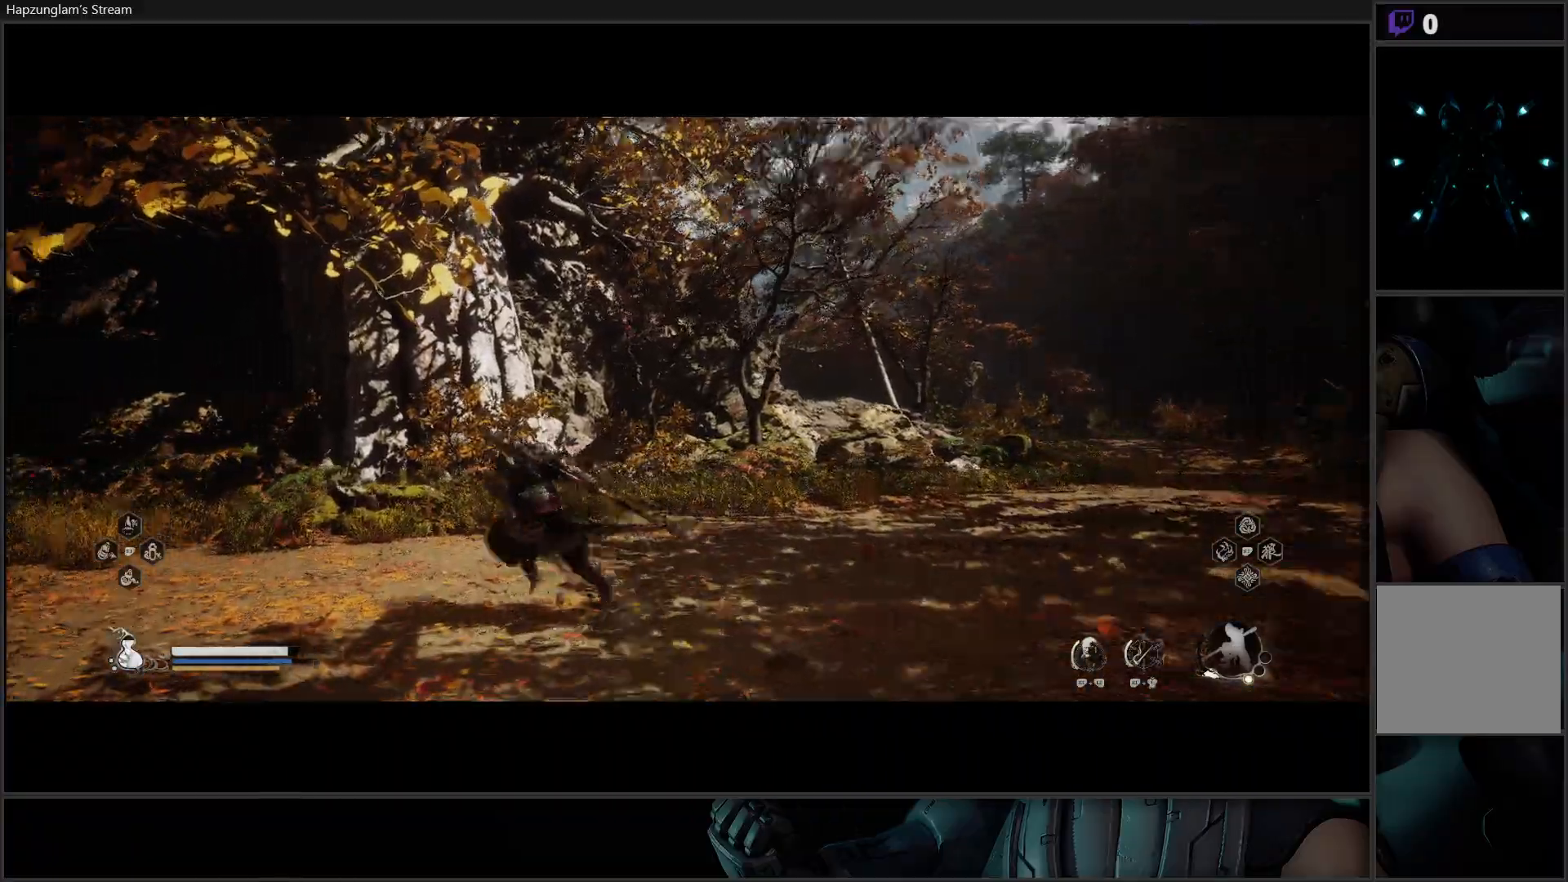
{"buttons": [], "left_stick": "up-left", "right_stick": "left", "events": [[133, "L3", "down"], [250, "L3", "up"]]}
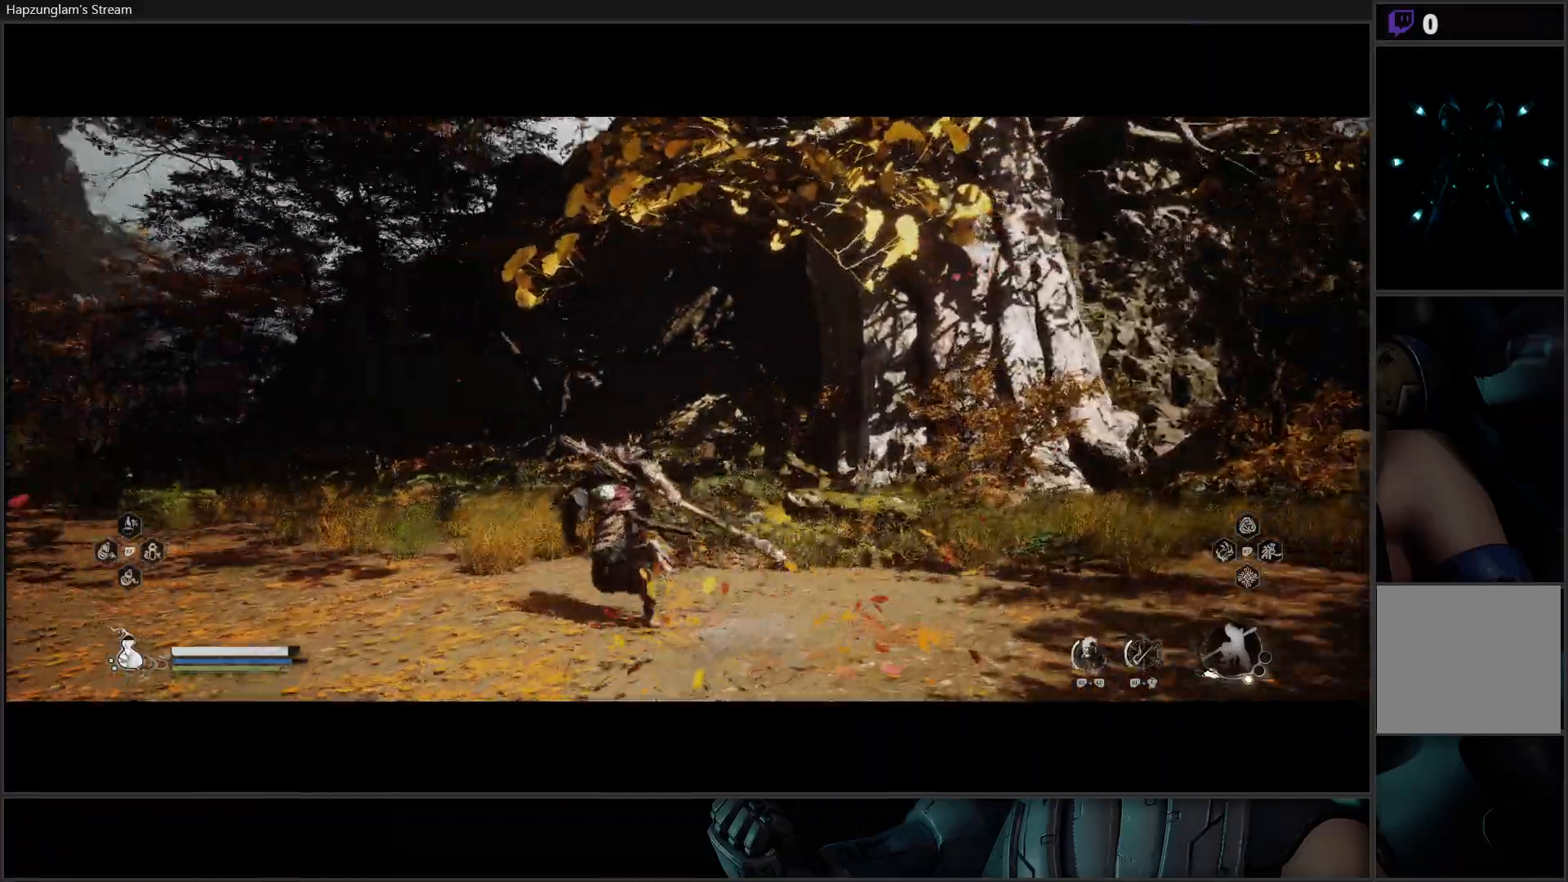
{"buttons": [], "left_stick": "up-left", "right_stick": "left", "events": []}
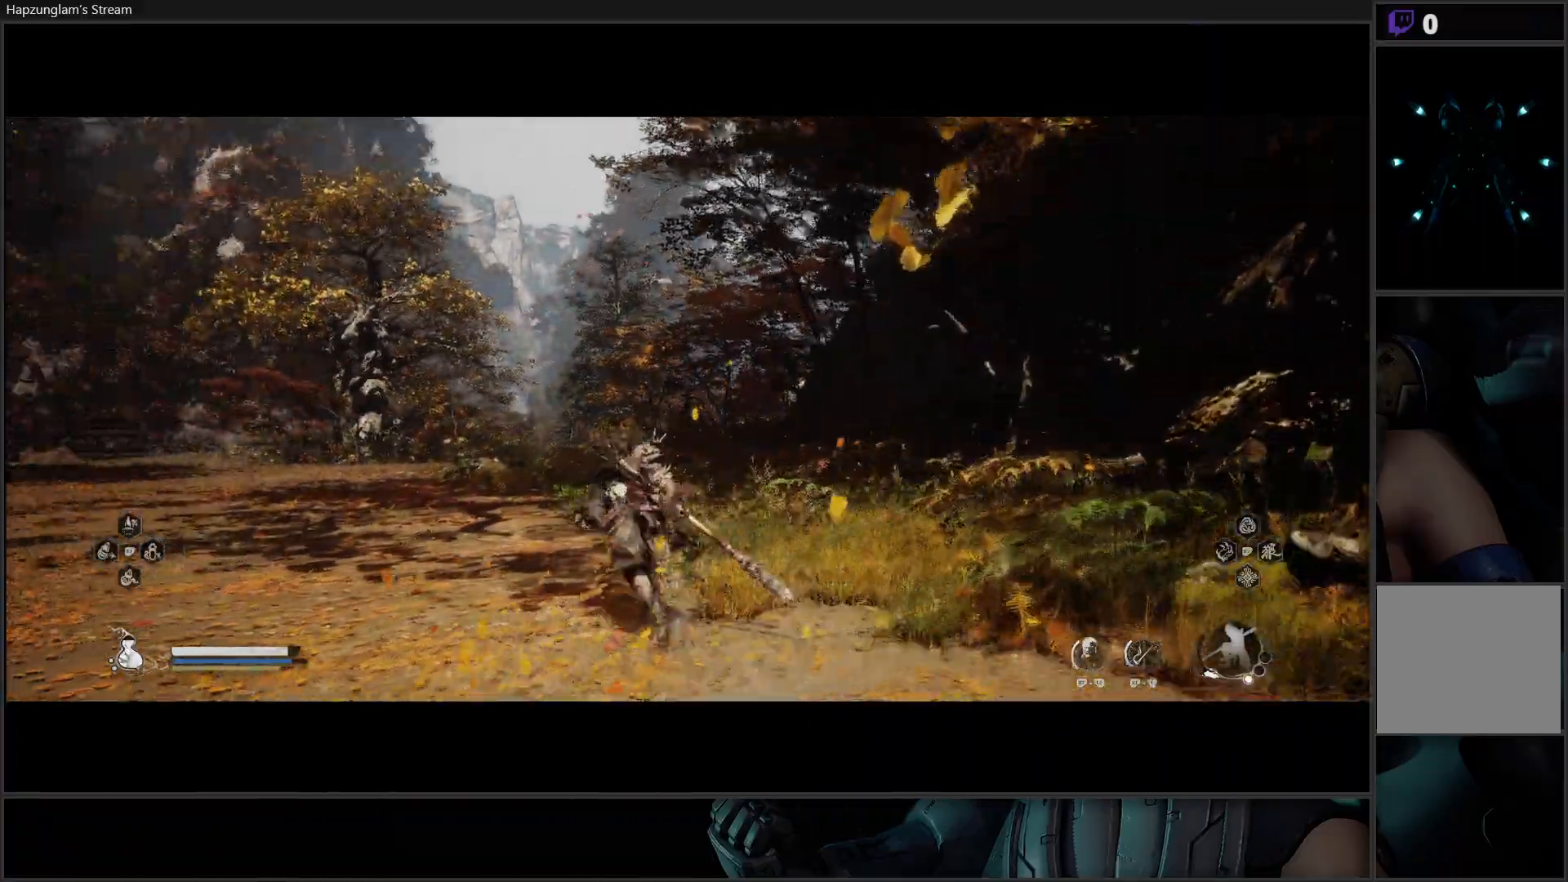
{"buttons": [], "left_stick": "up", "right_stick": "center", "events": [[167, "left_stick", "up"], [317, "right_stick", "down-left"], [417, "right_stick", "center"]]}
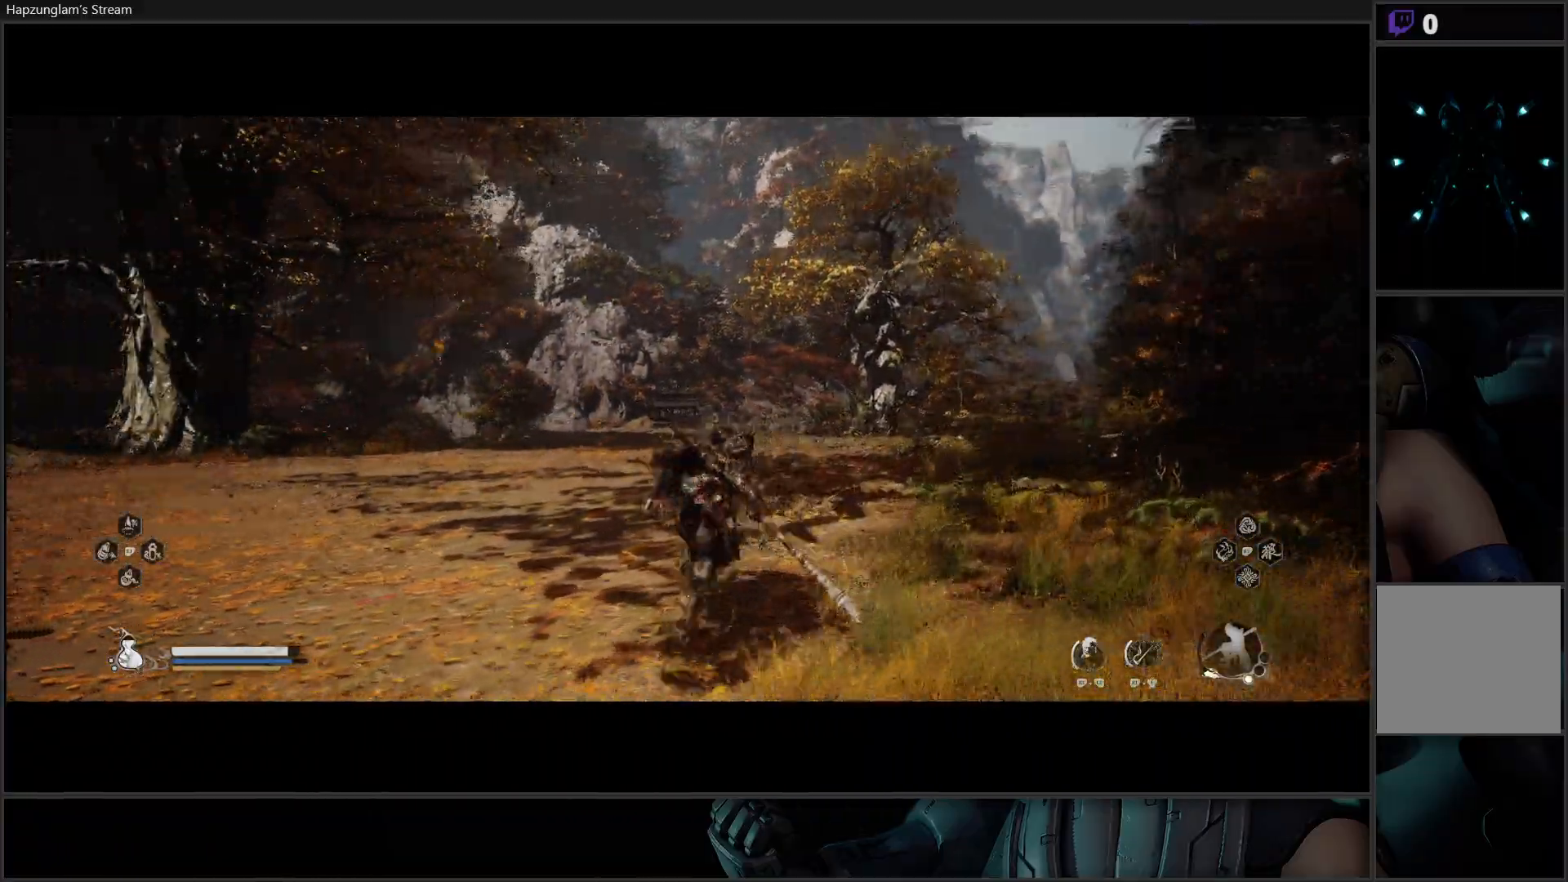
{"buttons": [], "left_stick": "up", "right_stick": "center", "events": []}
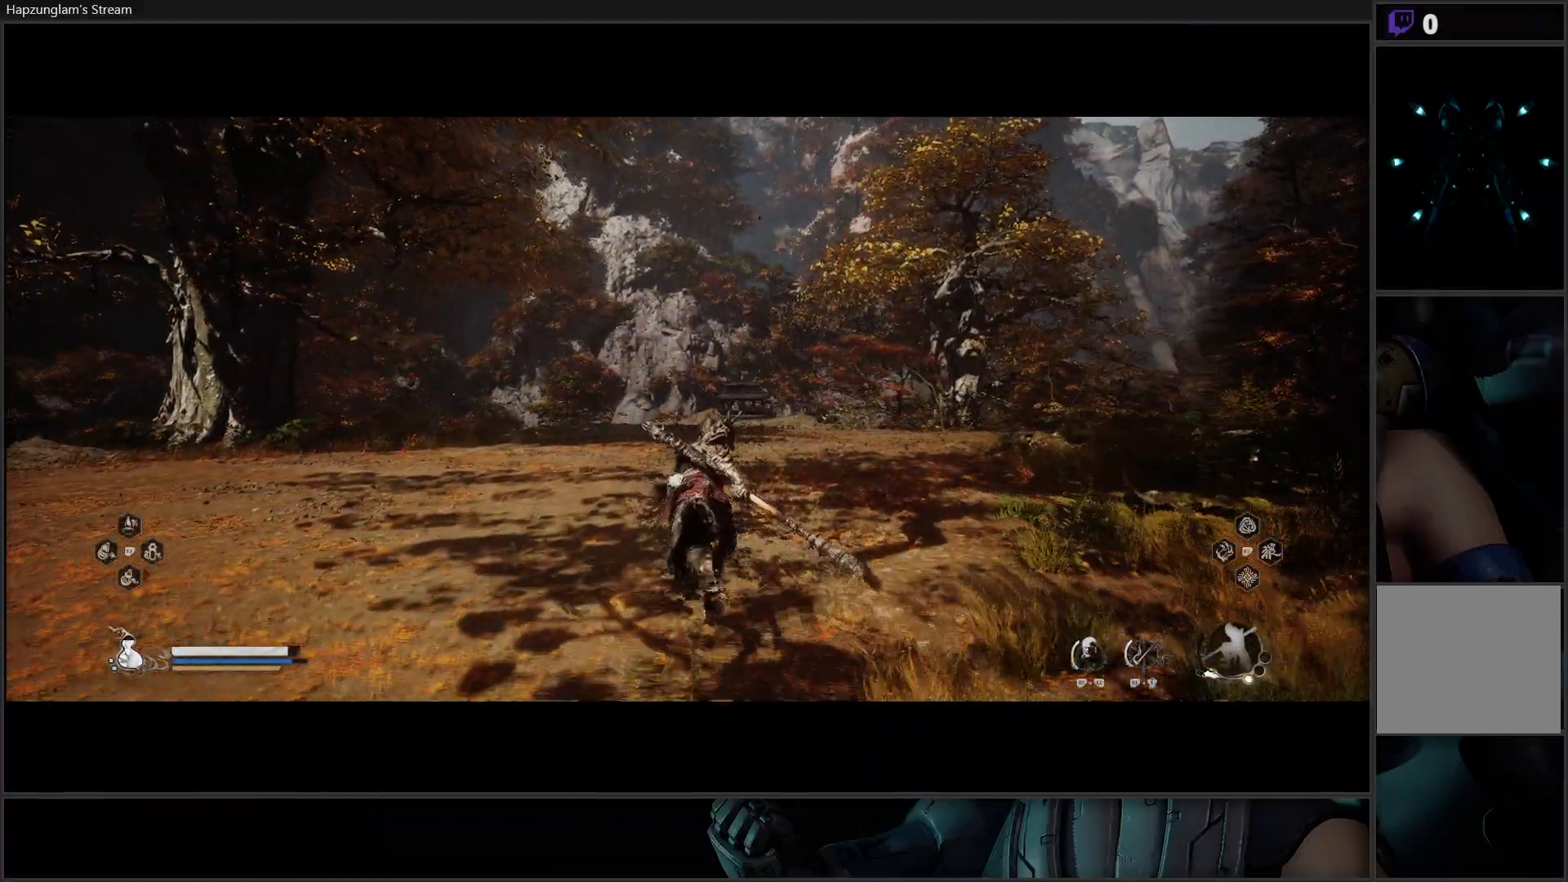
{"buttons": [], "left_stick": "up", "right_stick": "down-left", "events": [[100, "L3", "down"], [200, "right_stick", "down-left"], [233, "L3", "up"]]}
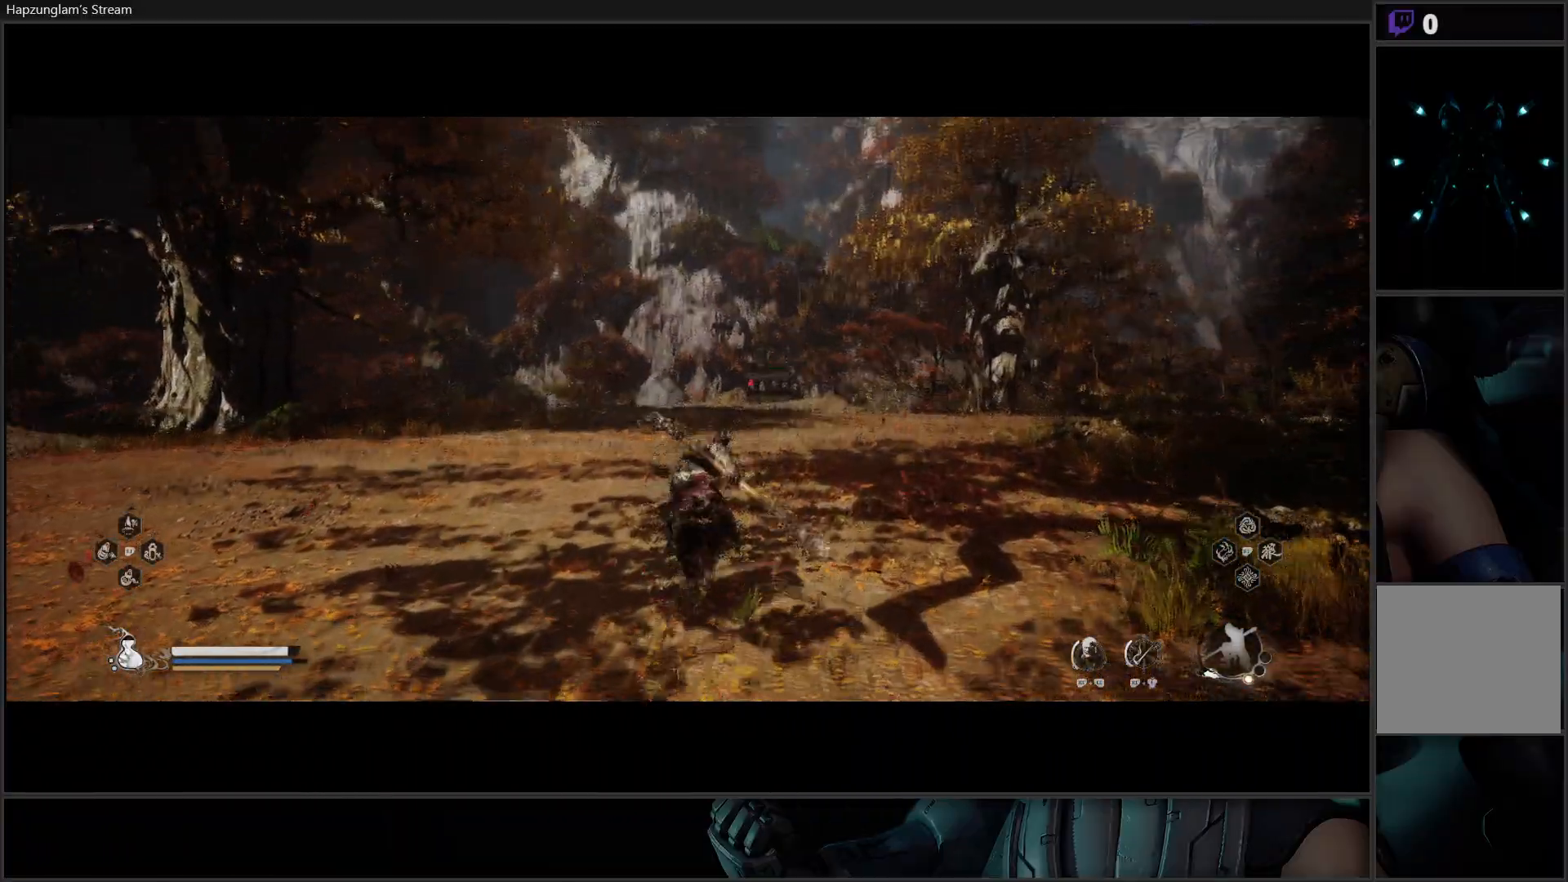
{"buttons": [], "left_stick": "up", "right_stick": "center", "events": [[251, "right_stick", "center"]]}
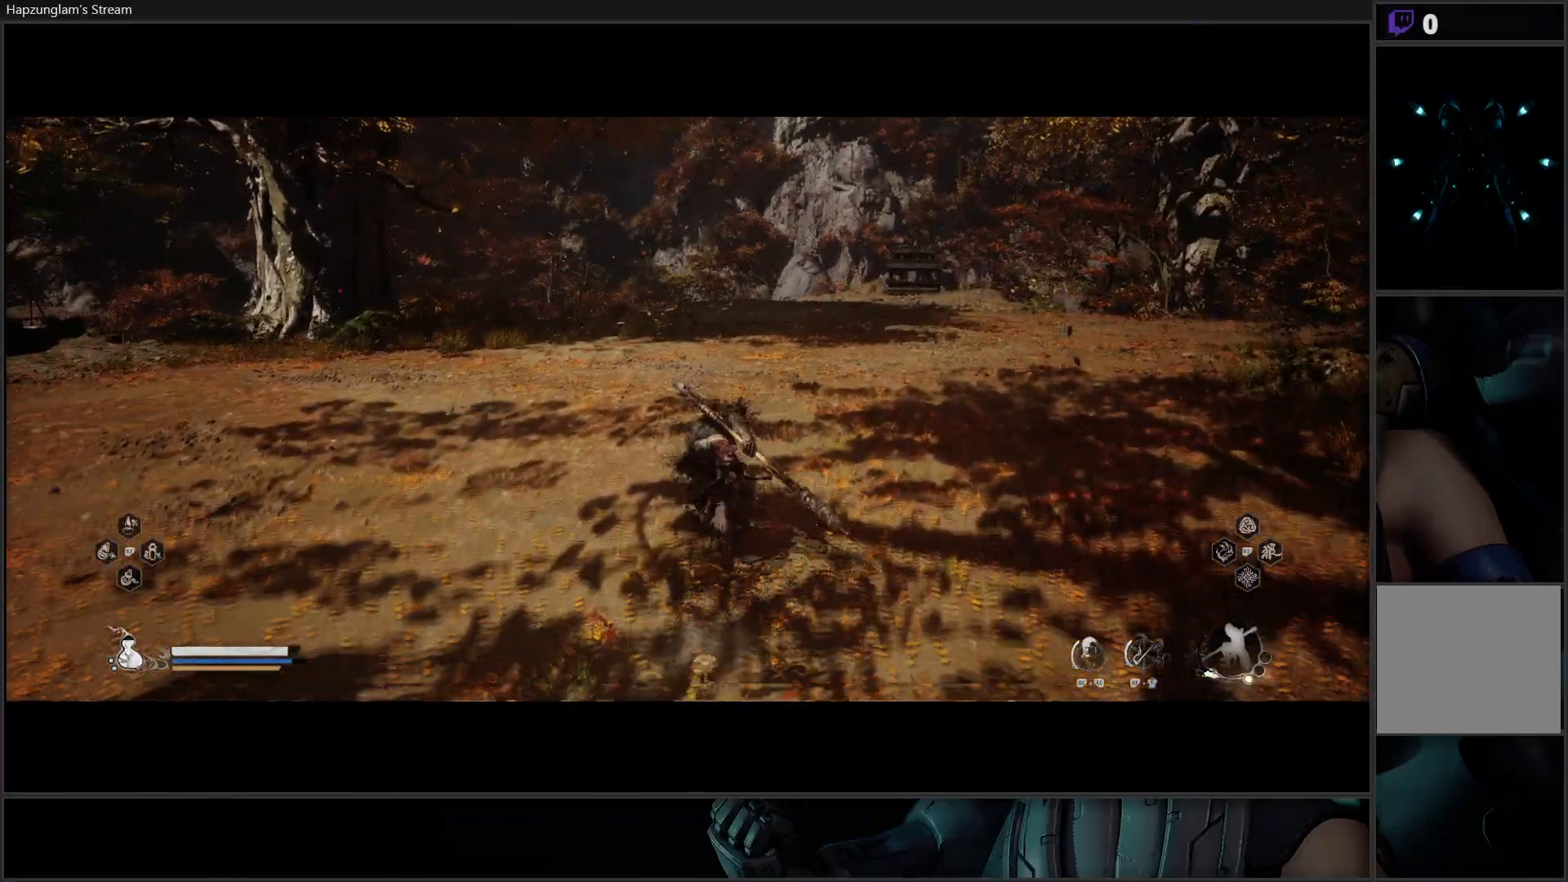
{"buttons": [], "left_stick": "up", "right_stick": "right", "events": [[334, "right_stick", "right"]]}
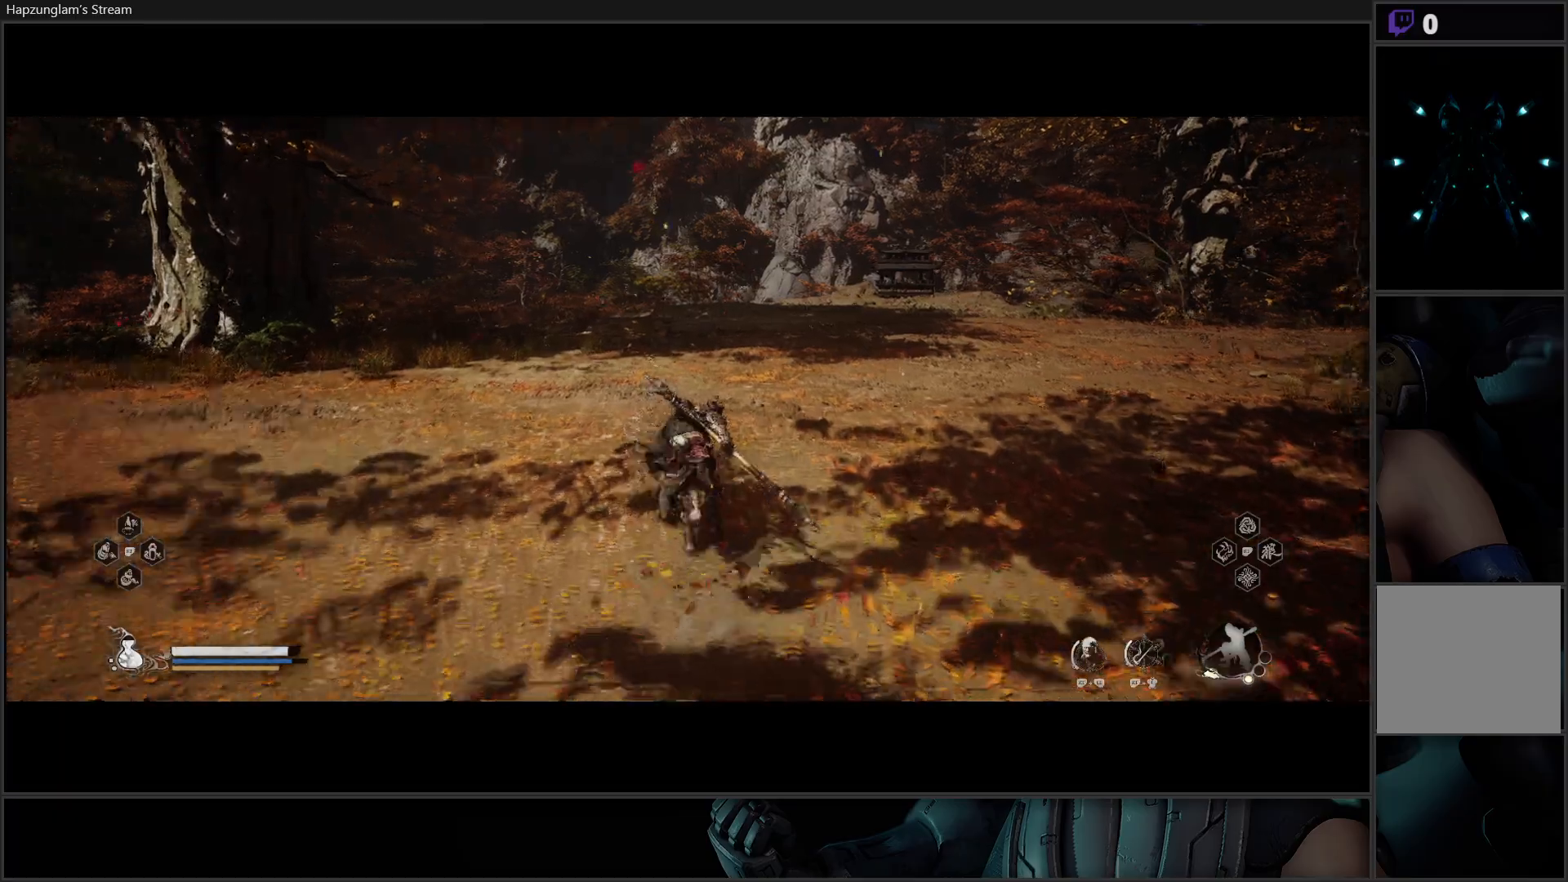
{"buttons": [], "left_stick": "up", "right_stick": "center", "events": [[401, "right_stick", "center"]]}
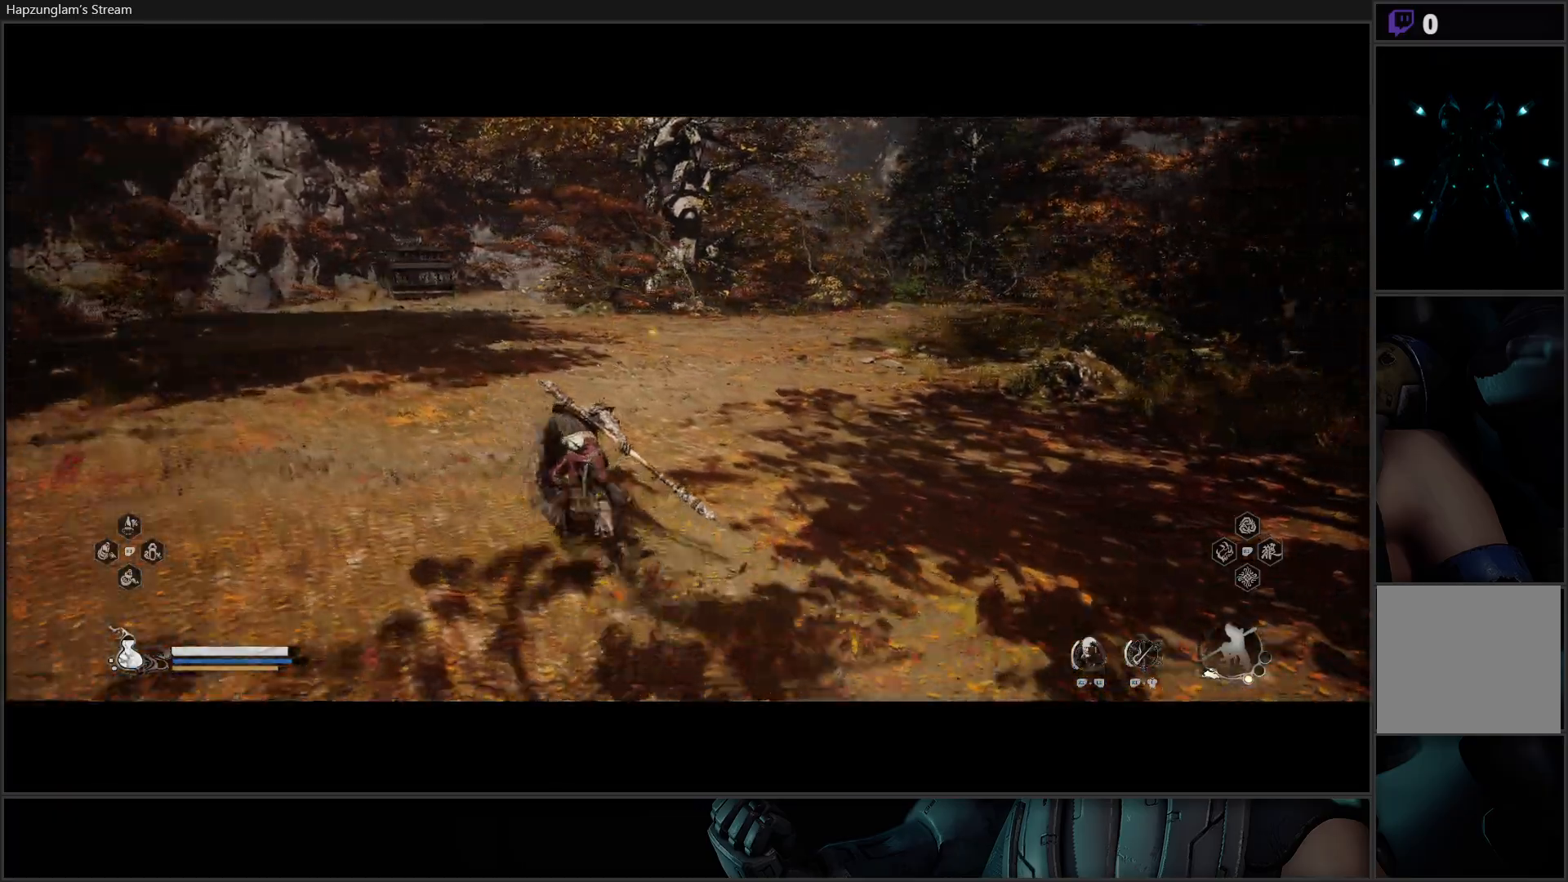
{"buttons": [], "left_stick": "up", "right_stick": "center", "events": []}
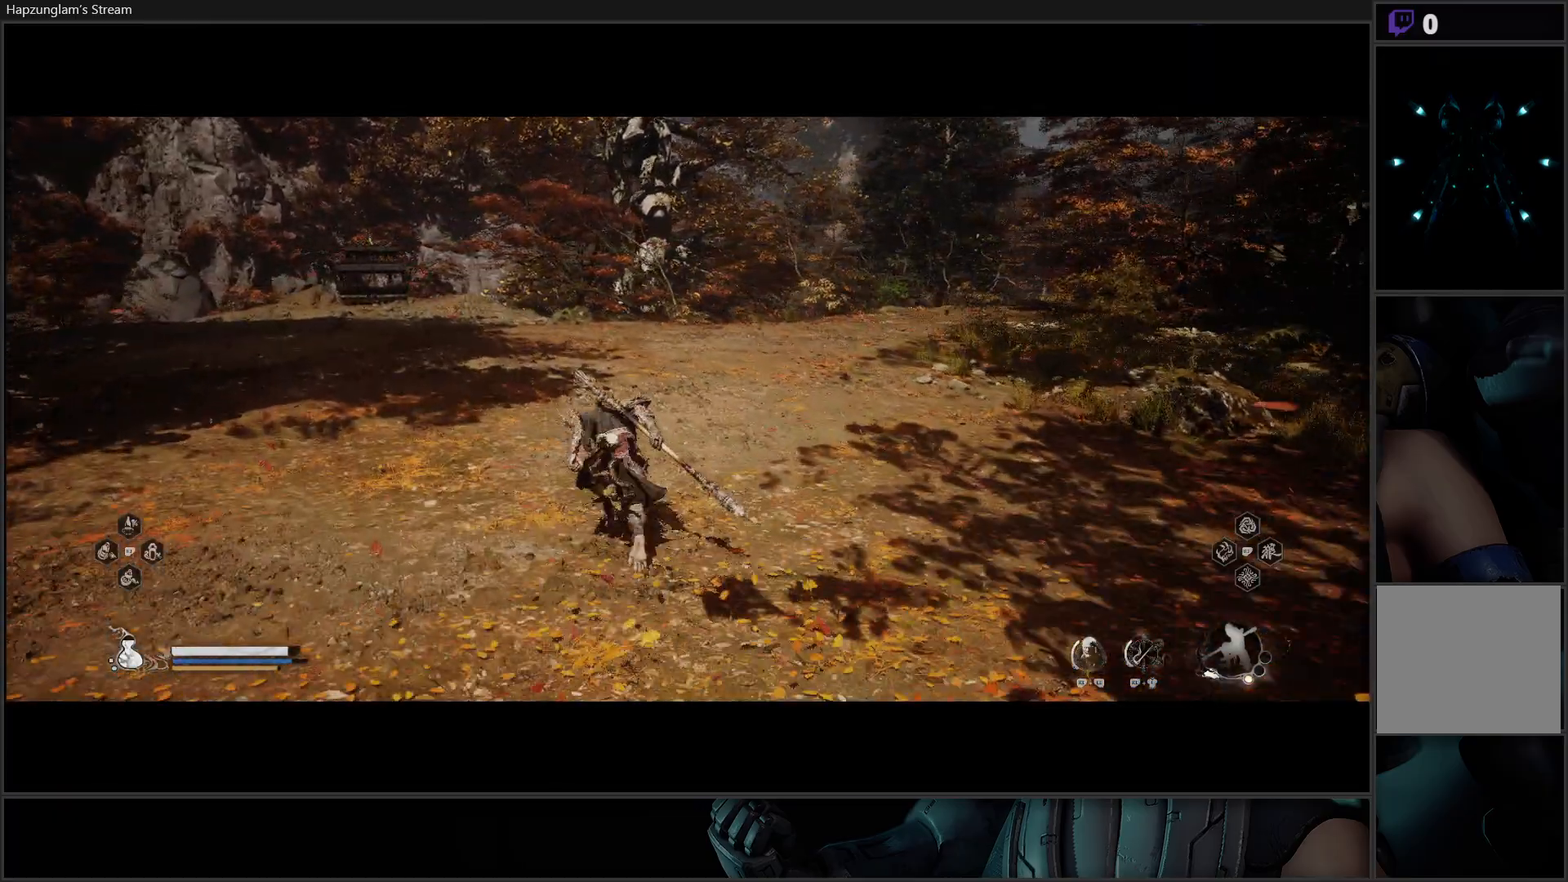
{"buttons": [], "left_stick": "up", "right_stick": "center", "events": []}
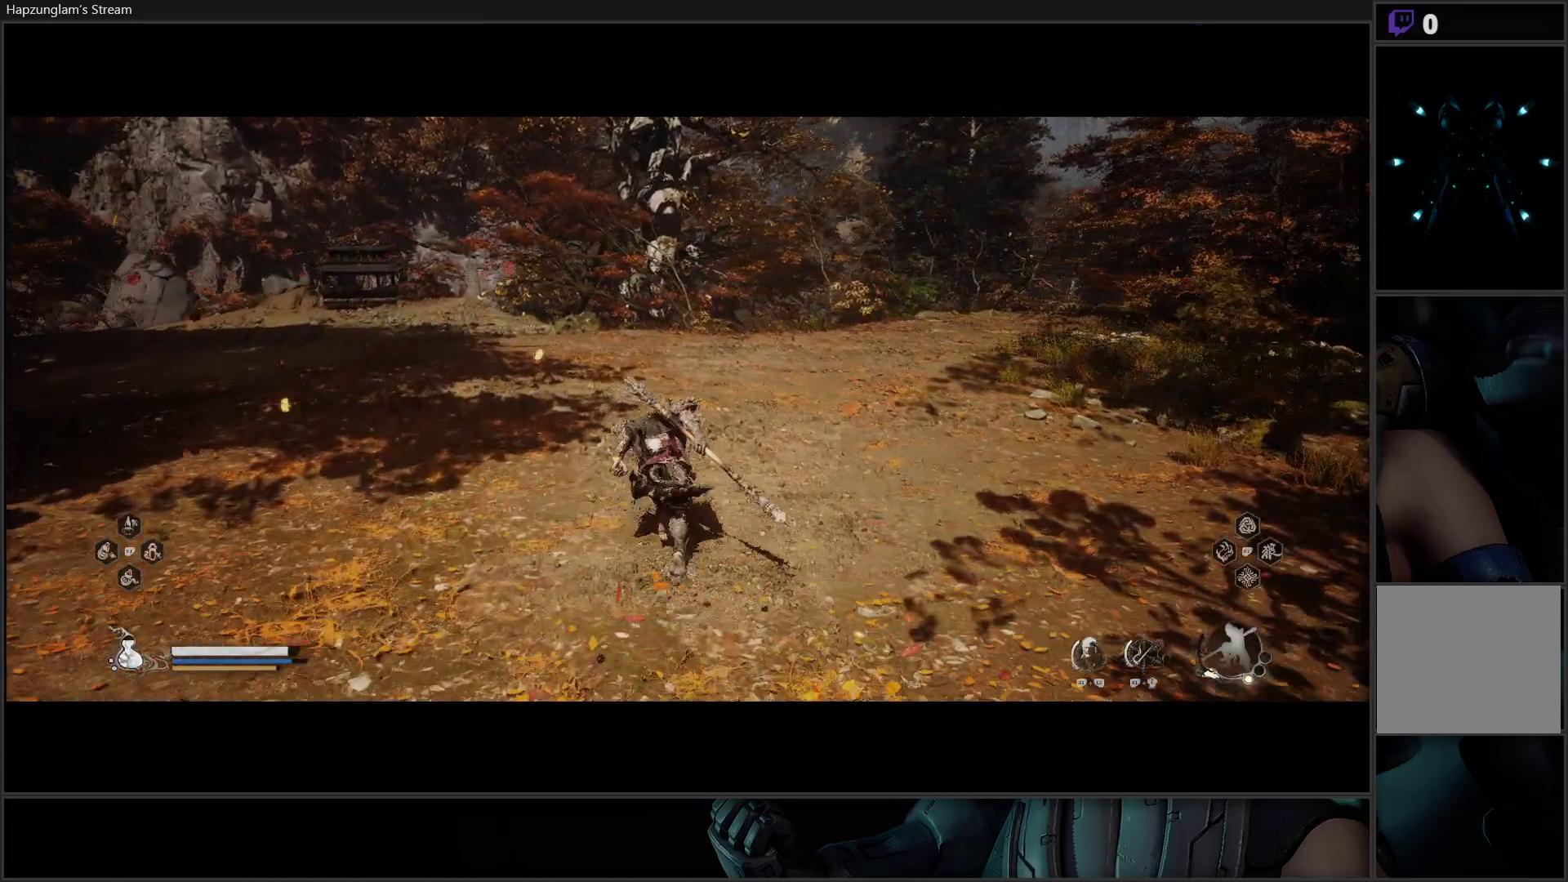
{"buttons": [], "left_stick": "up-left", "right_stick": "center", "events": [[367, "left_stick", "up-left"]]}
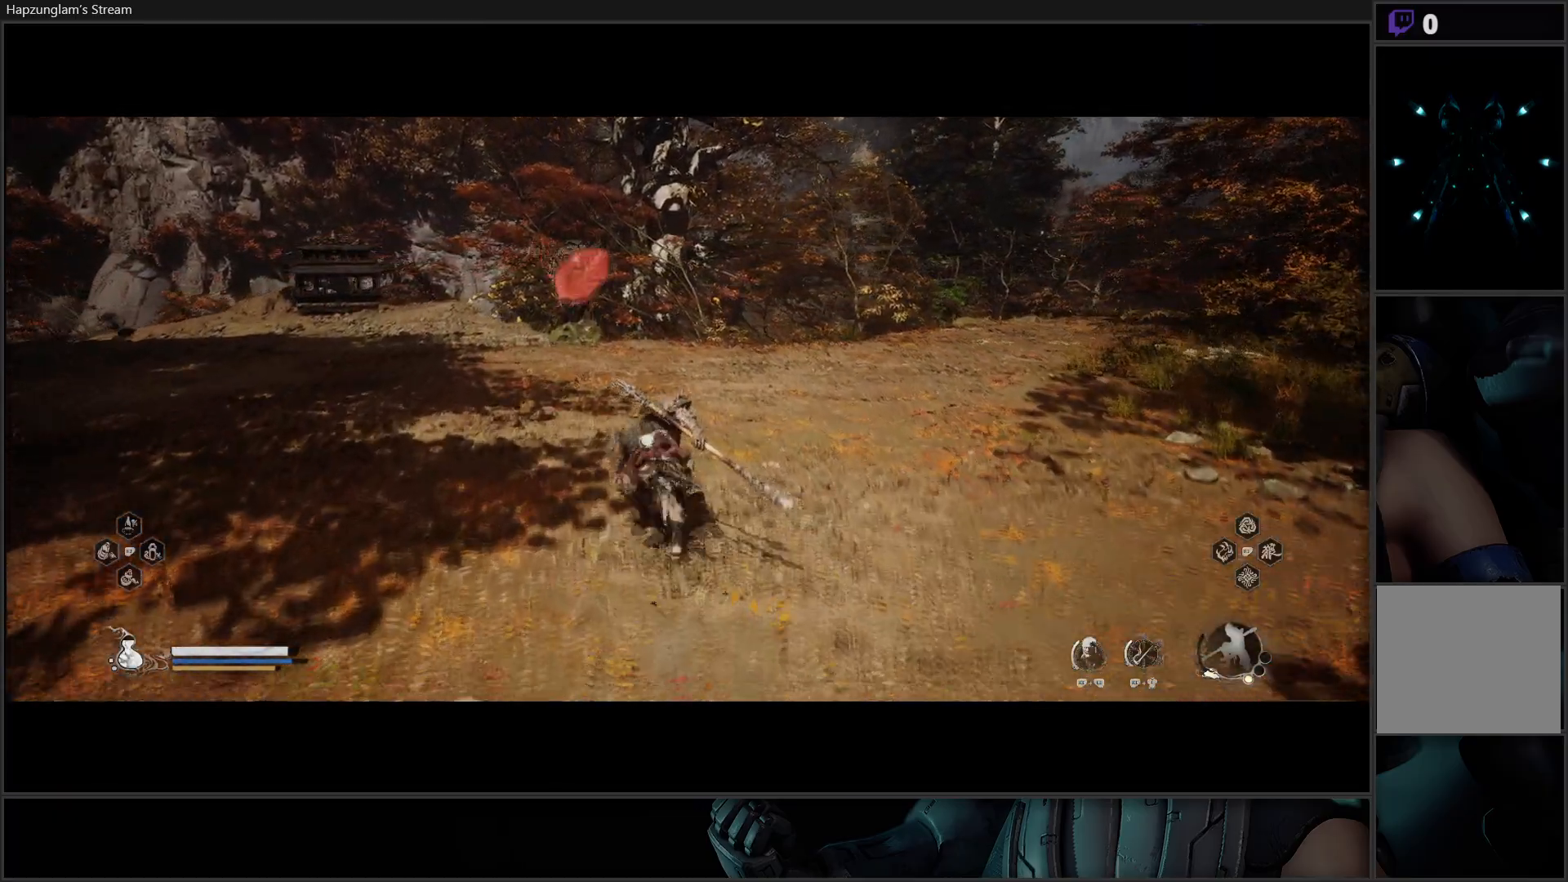
{"buttons": [], "left_stick": "up-left", "right_stick": "center", "events": []}
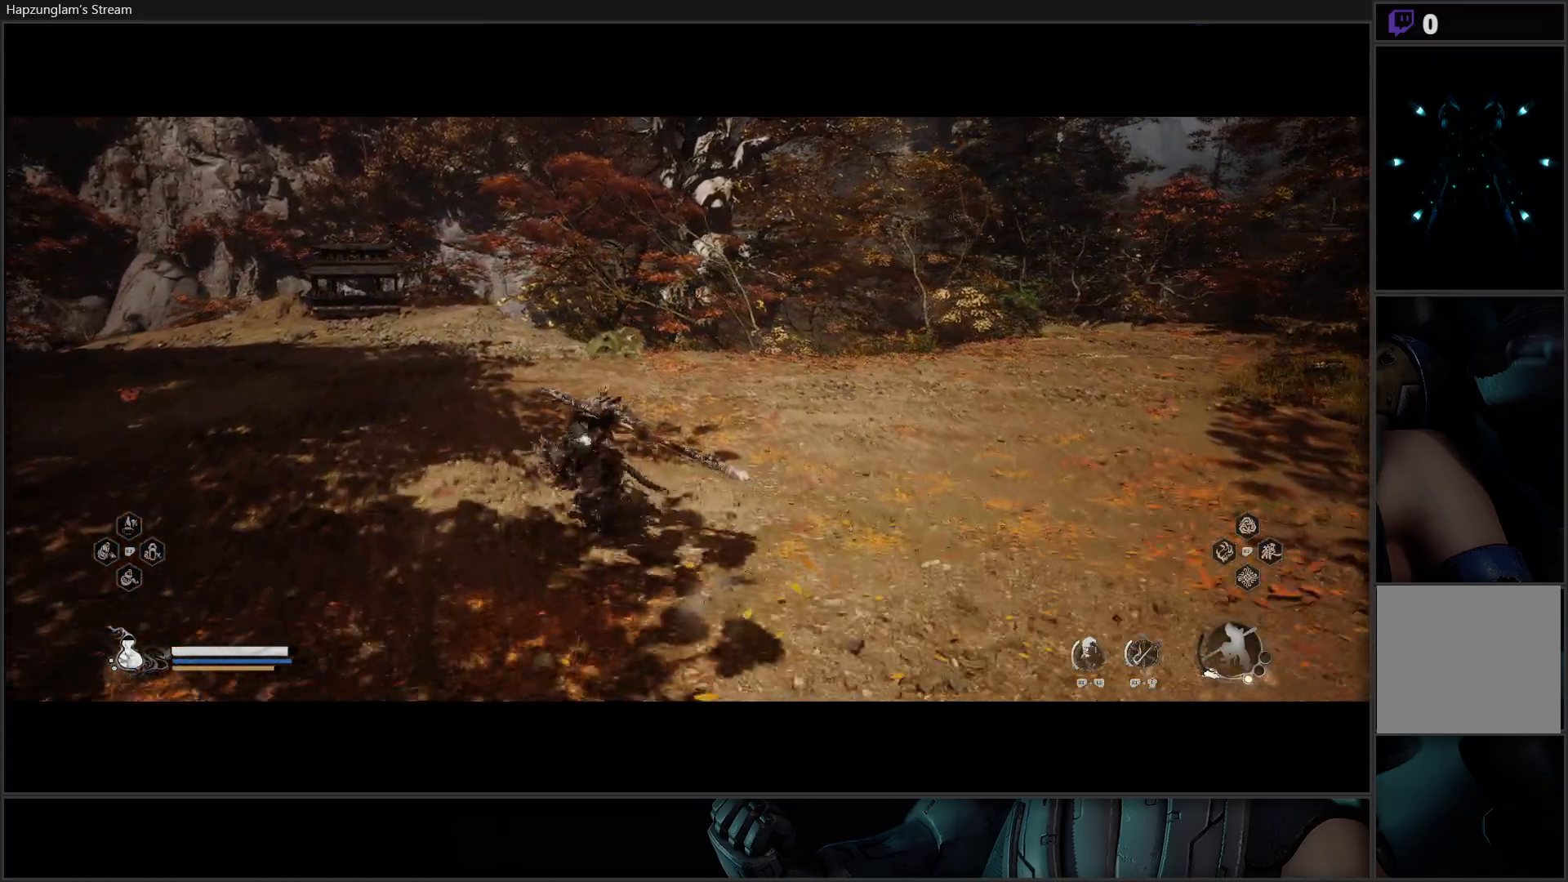
{"buttons": [], "left_stick": "up", "right_stick": "left", "events": [[317, "right_stick", "left"], [467, "left_stick", "up"]]}
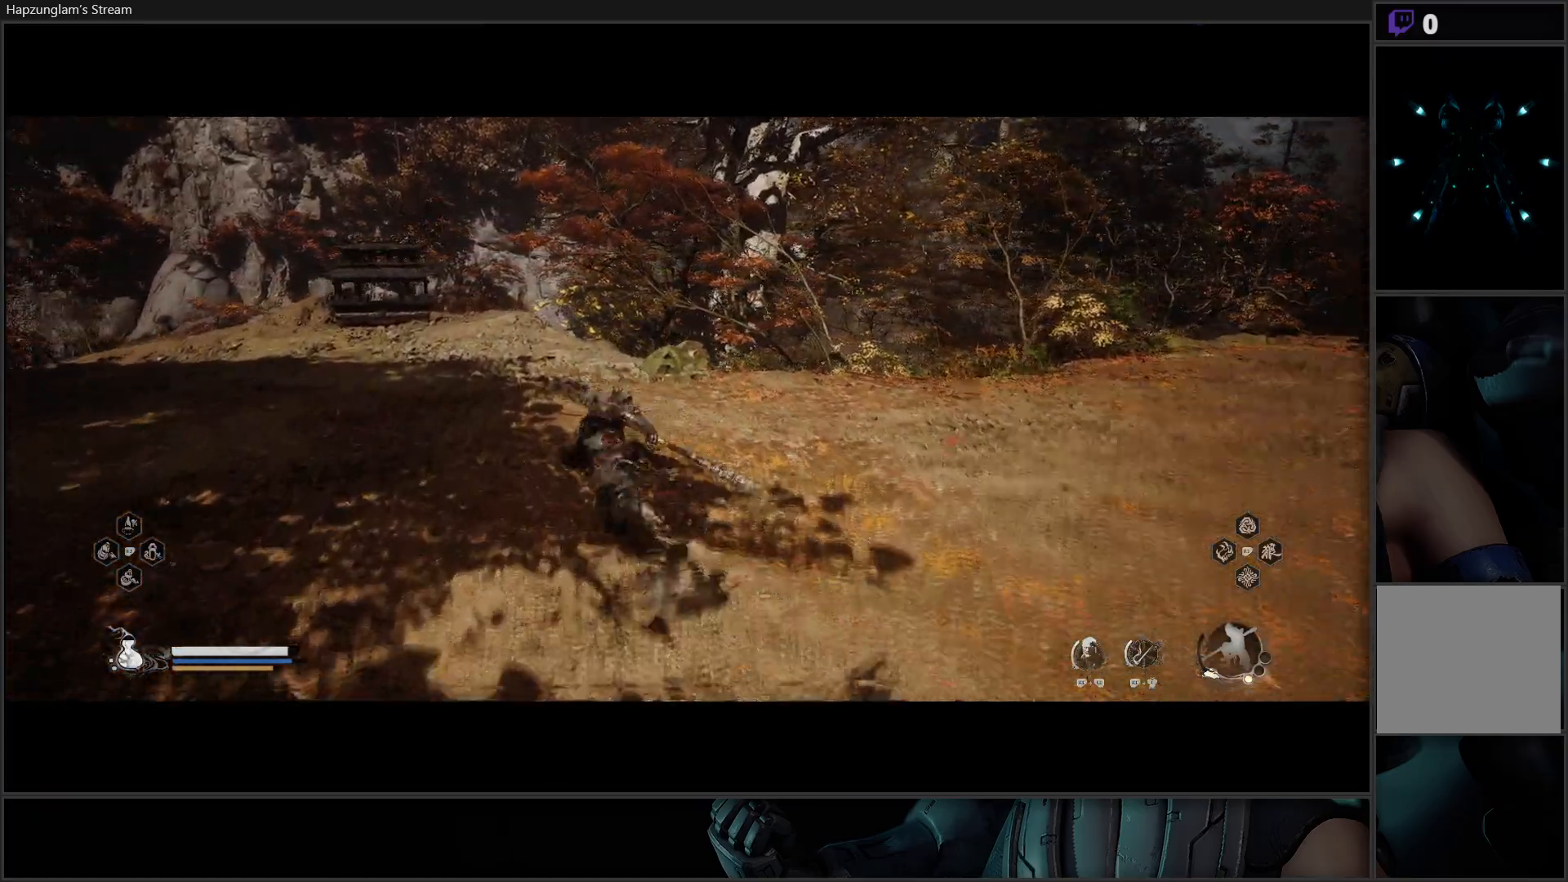
{"buttons": [], "left_stick": "up", "right_stick": "center", "events": [[384, "right_stick", "center"]]}
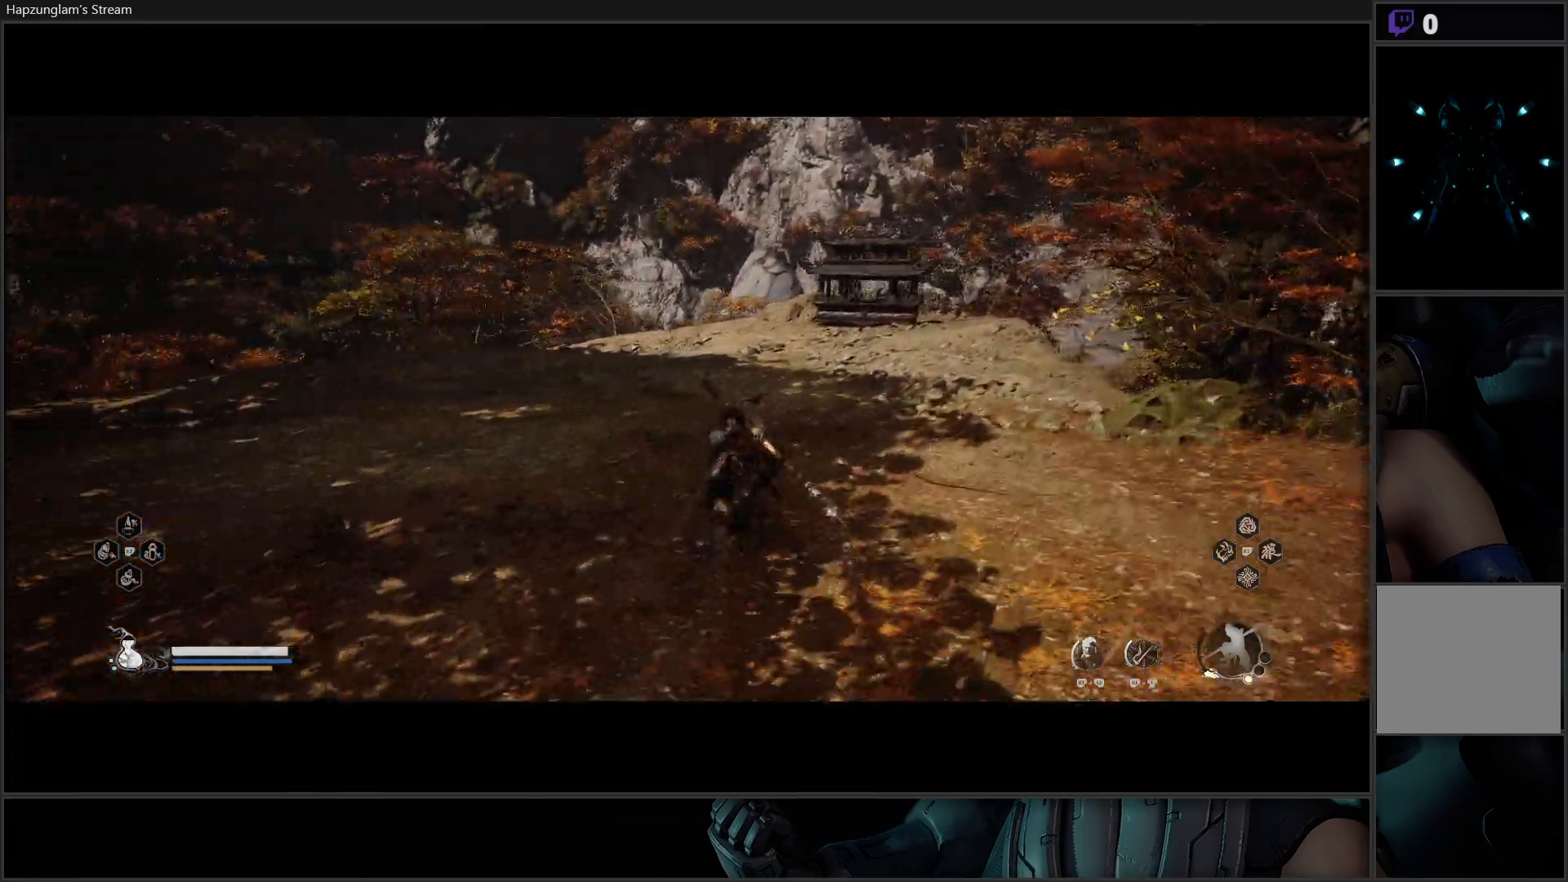
{"buttons": [], "left_stick": "up", "right_stick": "center", "events": []}
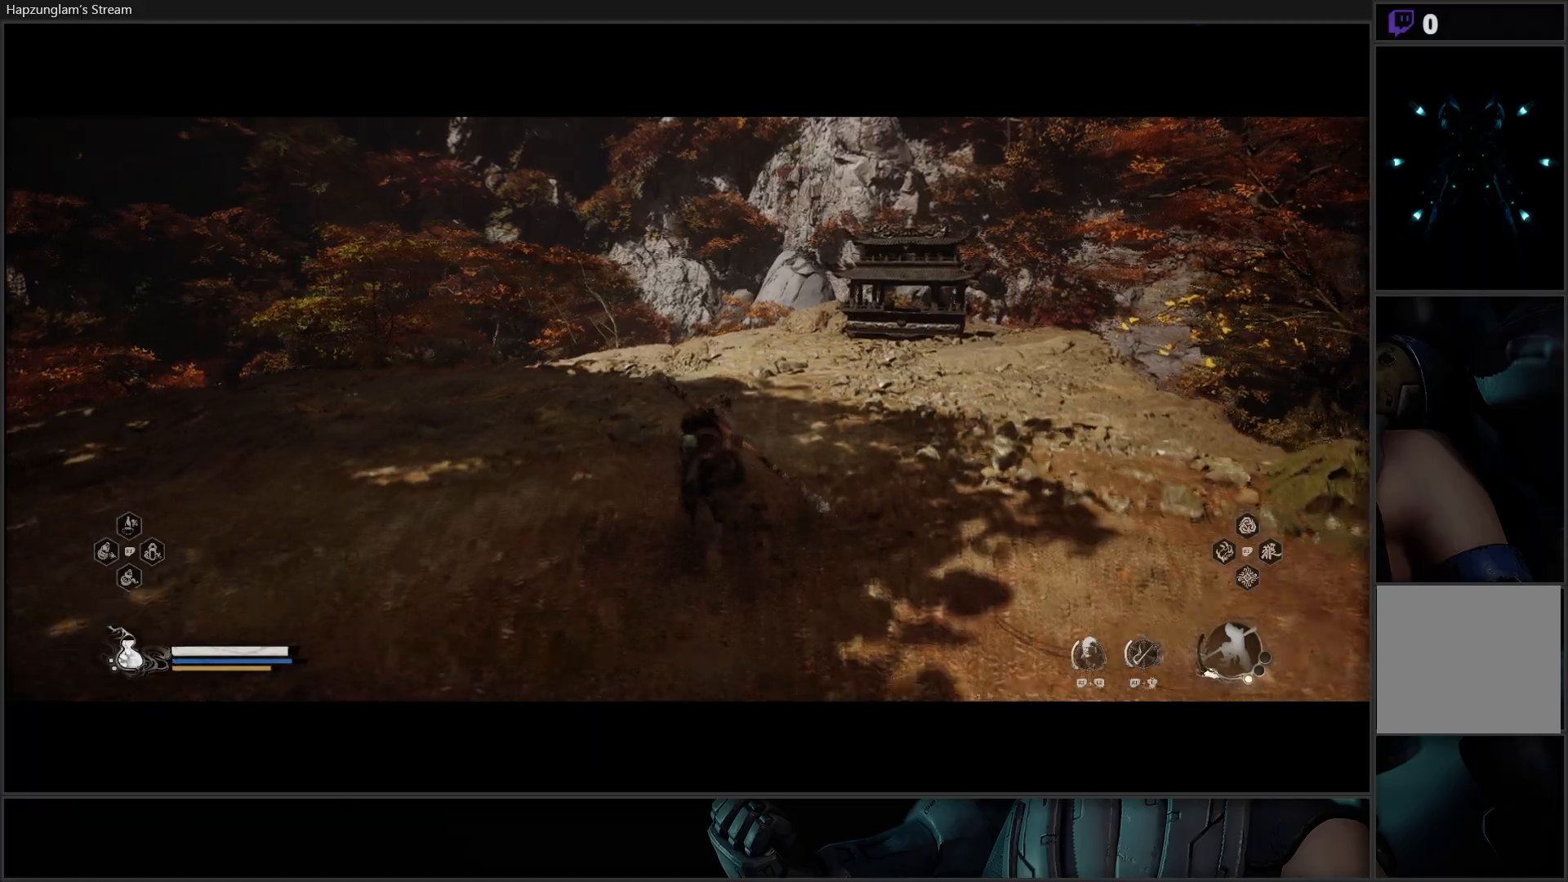
{"buttons": [], "left_stick": "up", "right_stick": "down-right", "events": [[284, "right_stick", "down-right"]]}
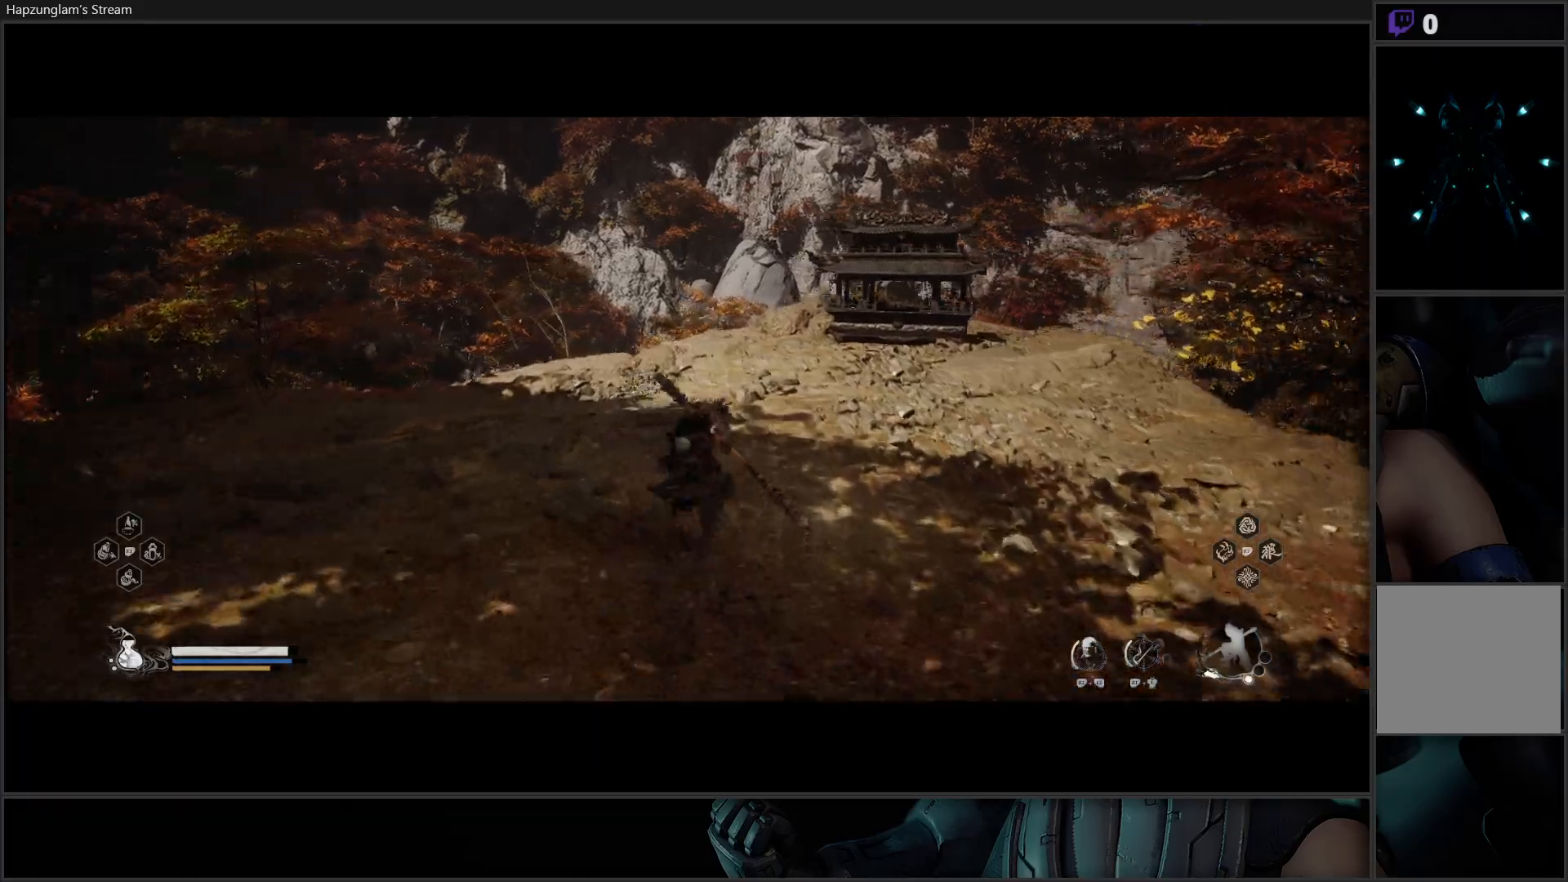
{"buttons": [], "left_stick": "up", "right_stick": "center", "events": [[67, "right_stick", "center"]]}
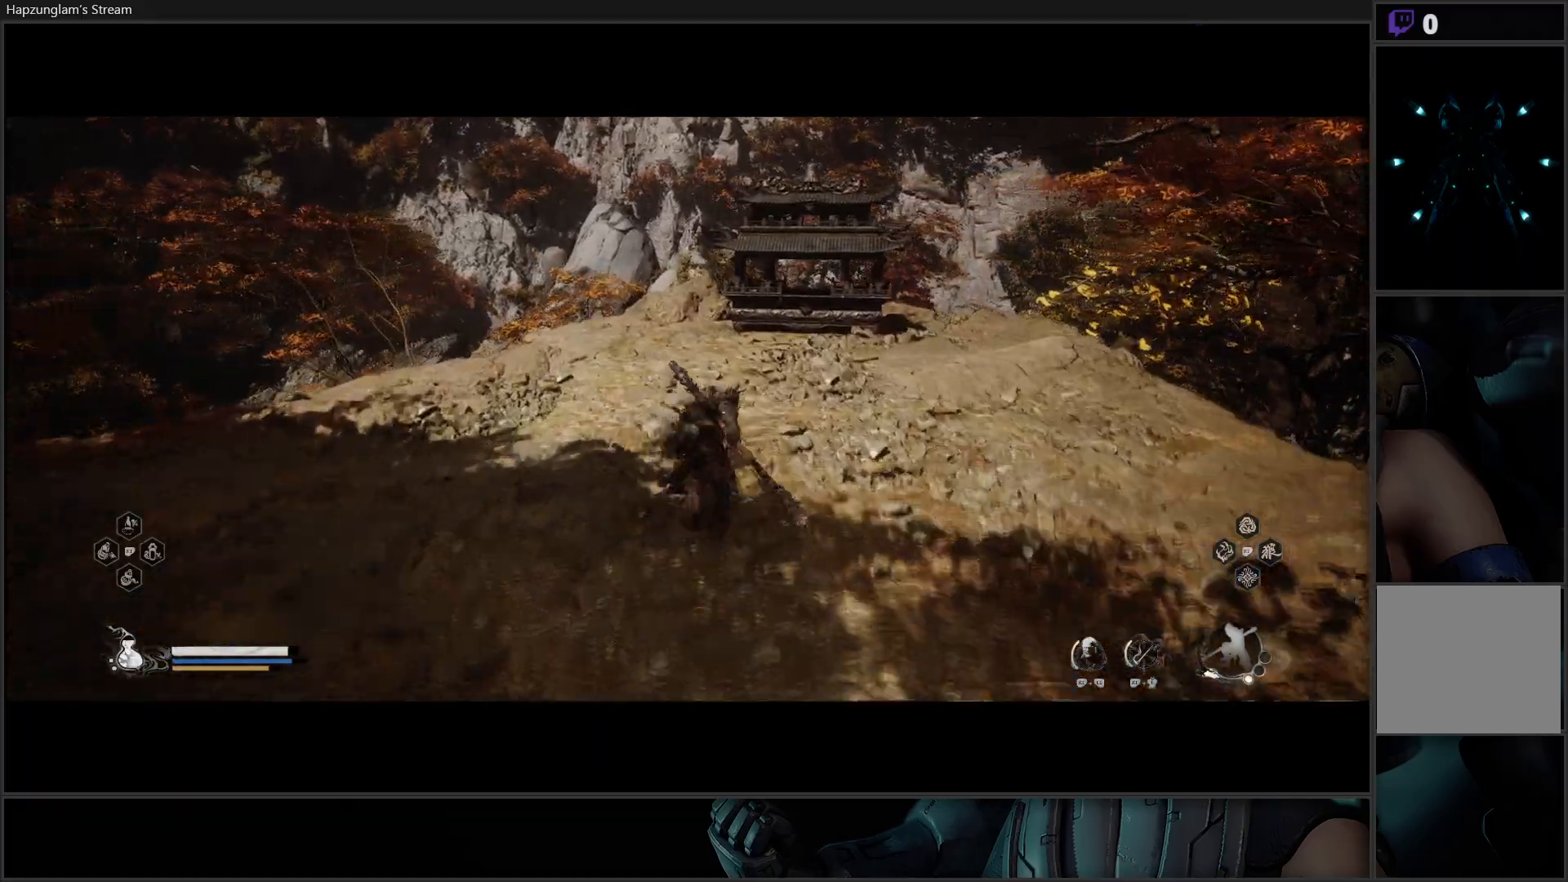
{"buttons": [], "left_stick": "up", "right_stick": "center", "events": [[67, "right_stick", "down-right"], [284, "right_stick", "center"]]}
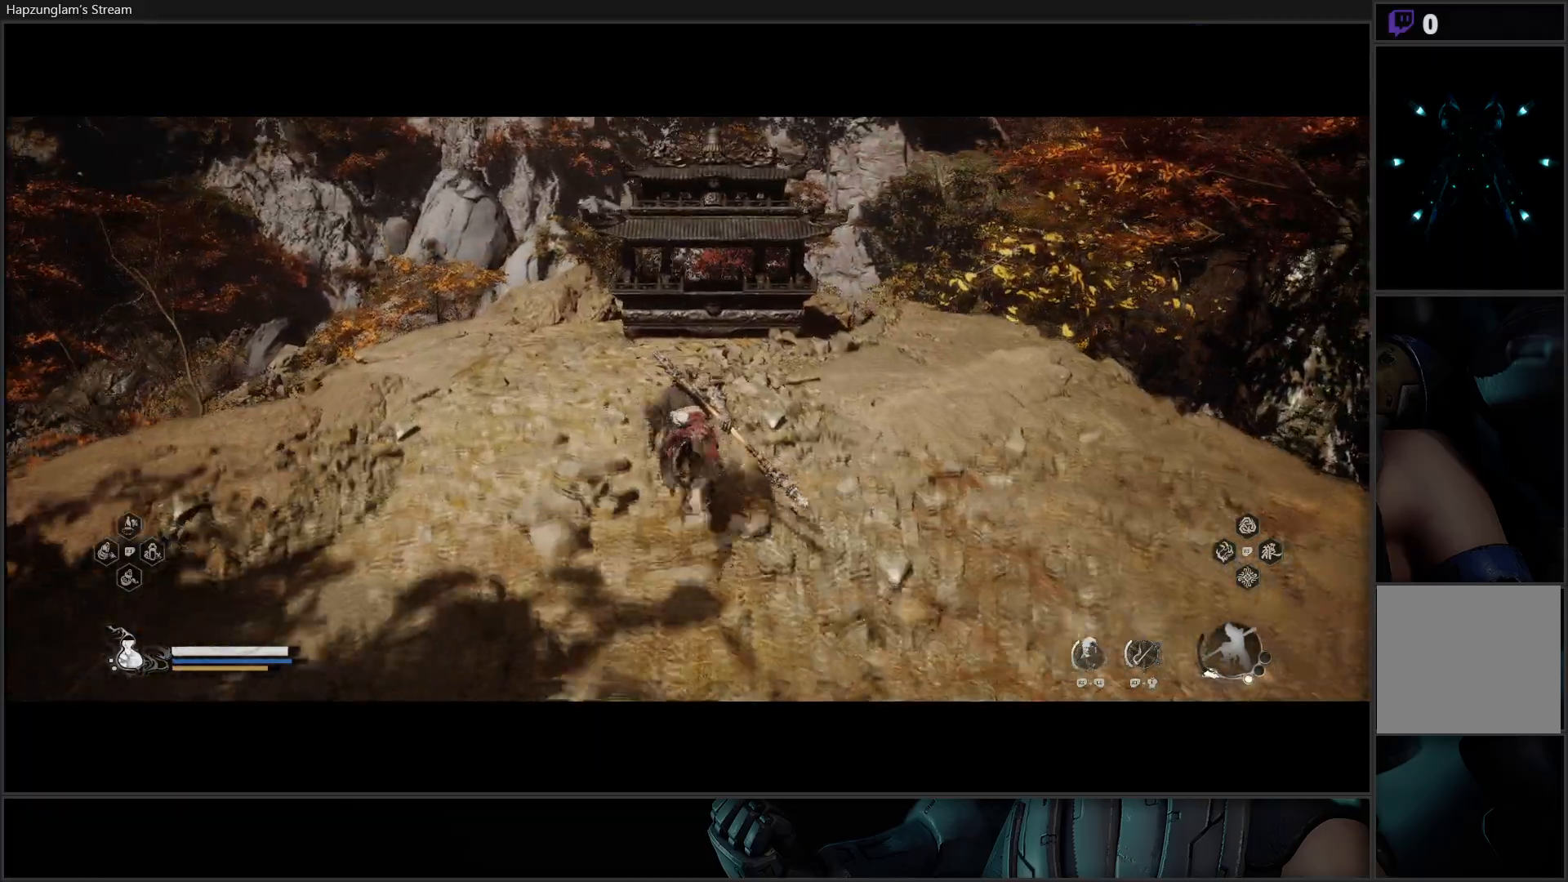
{"buttons": ["X"], "left_stick": "up", "right_stick": "center", "events": [[317, "X", "down"], [384, "X", "up"], [484, "X", "down"]]}
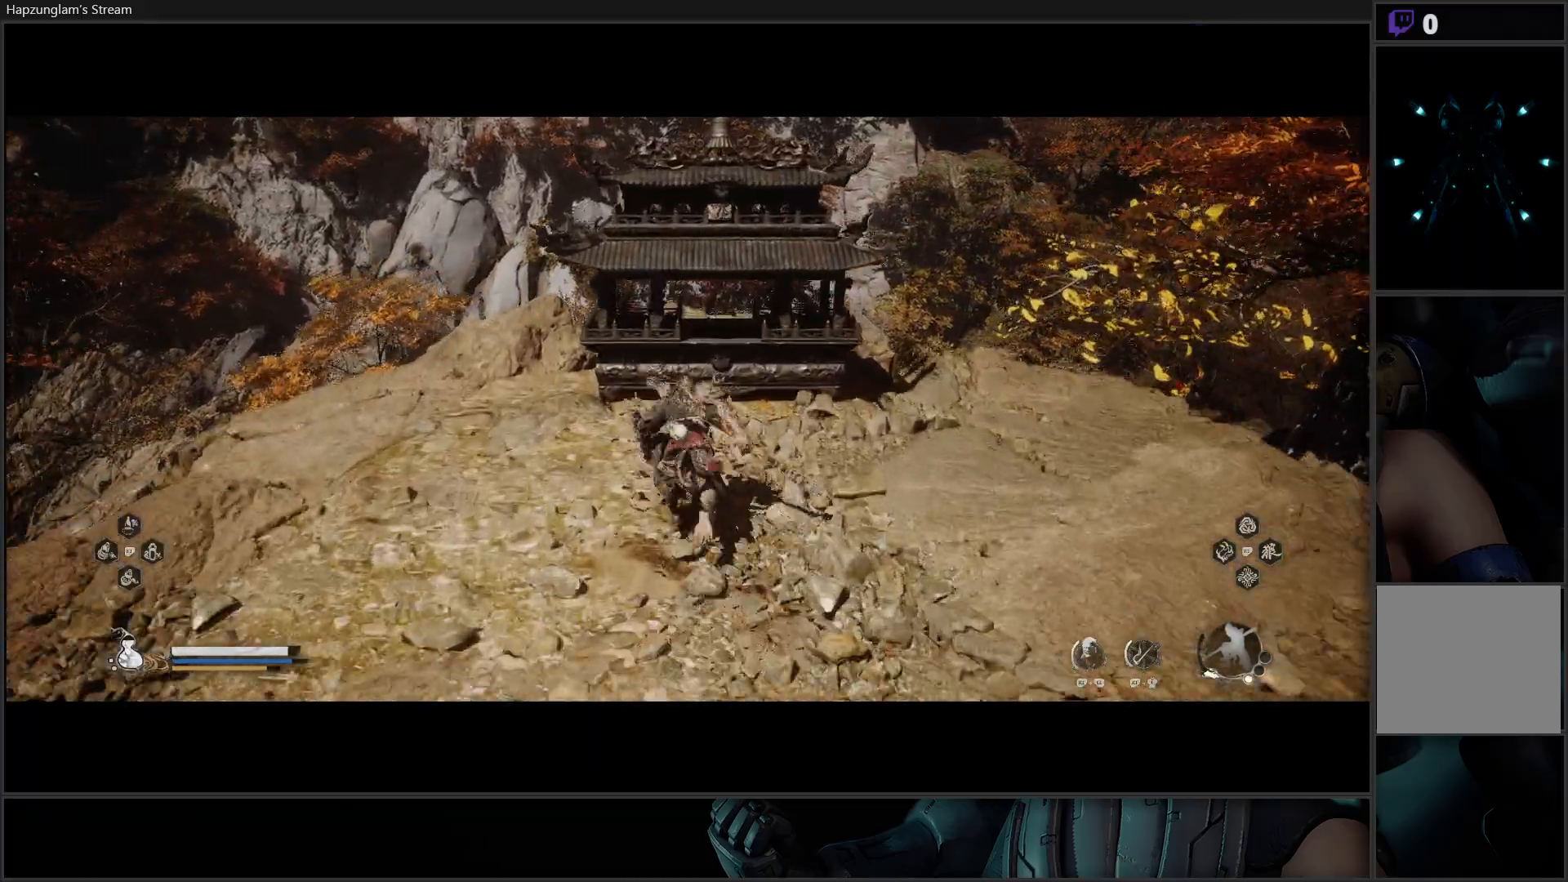
{"buttons": [], "left_stick": "center", "right_stick": "center", "events": [[34, "X", "up"], [117, "X", "down"], [167, "X", "up"], [201, "left_stick", "center"]]}
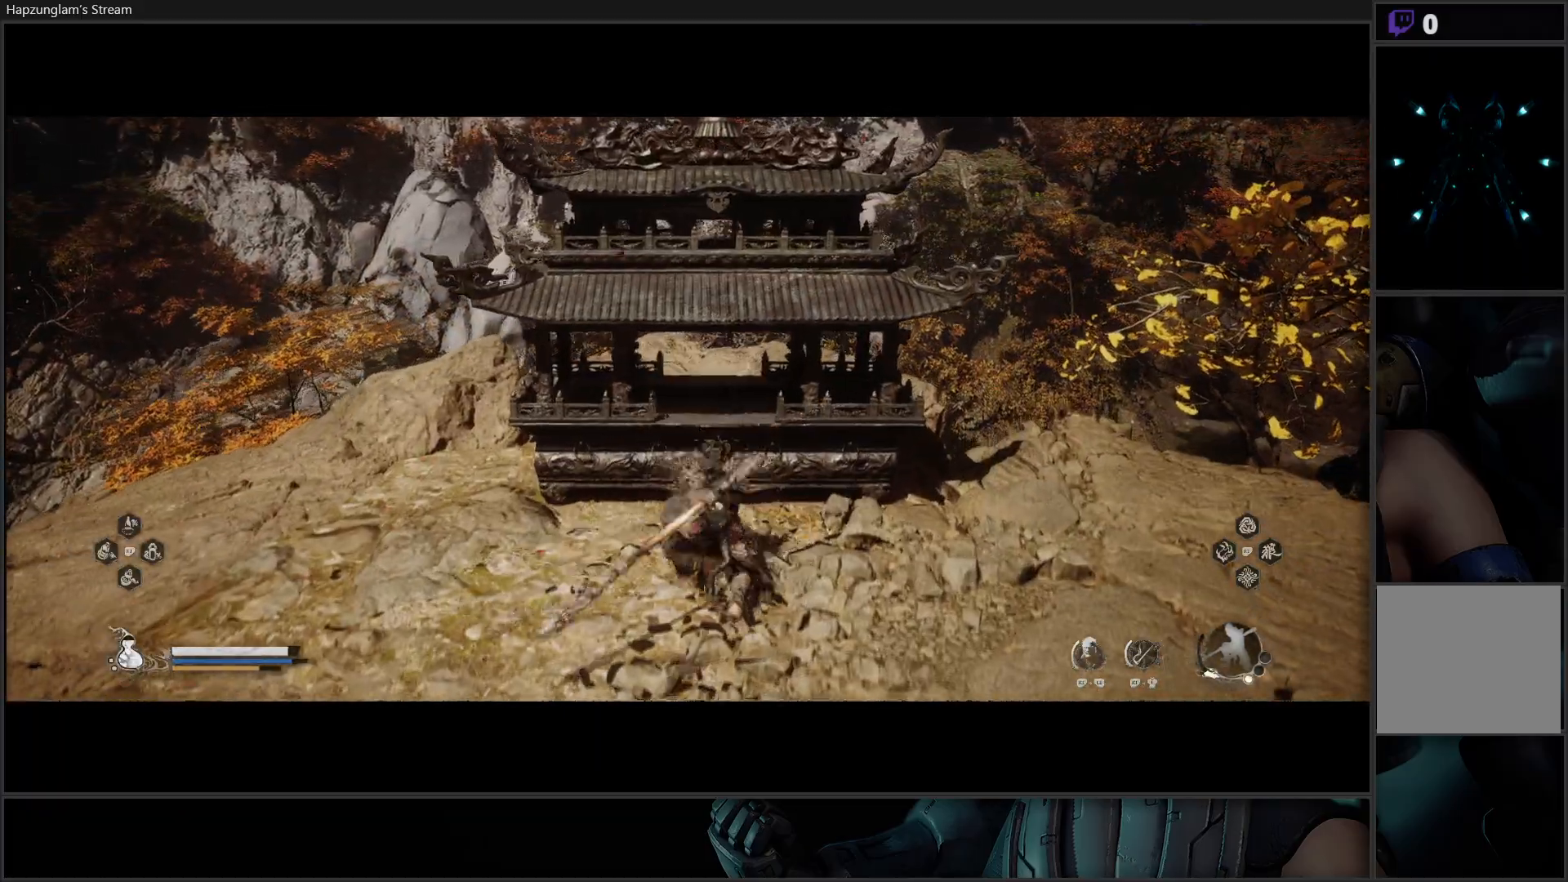
{"buttons": [], "left_stick": "down-left", "right_stick": "right", "events": [[384, "left_stick", "down-left"], [417, "right_stick", "right"]]}
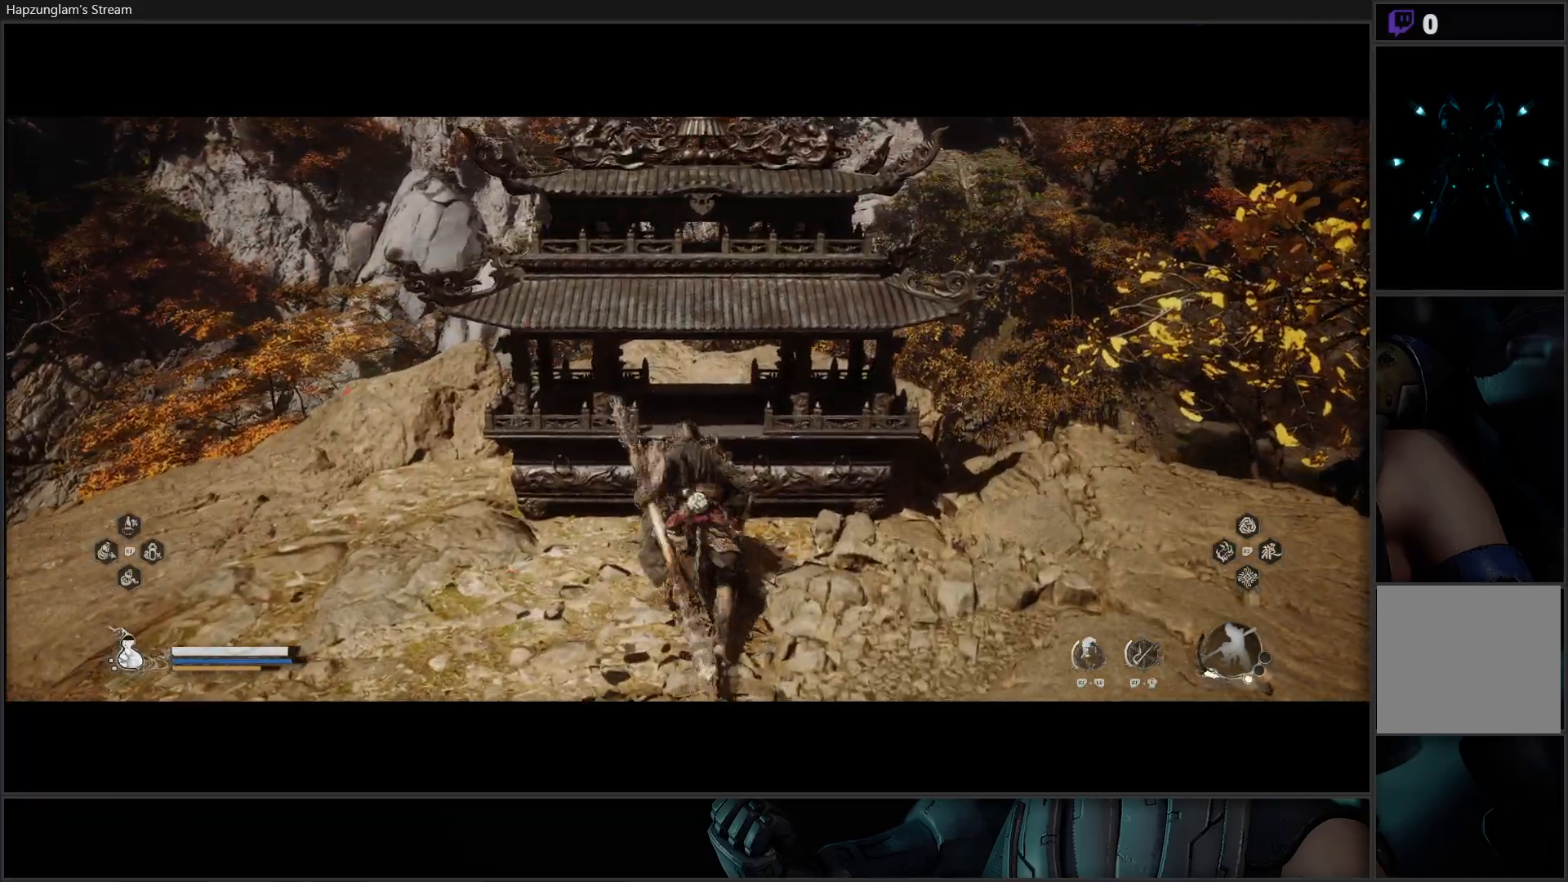
{"buttons": [], "left_stick": "up-left", "right_stick": "right", "events": [[267, "left_stick", "left"], [367, "left_stick", "up-left"]]}
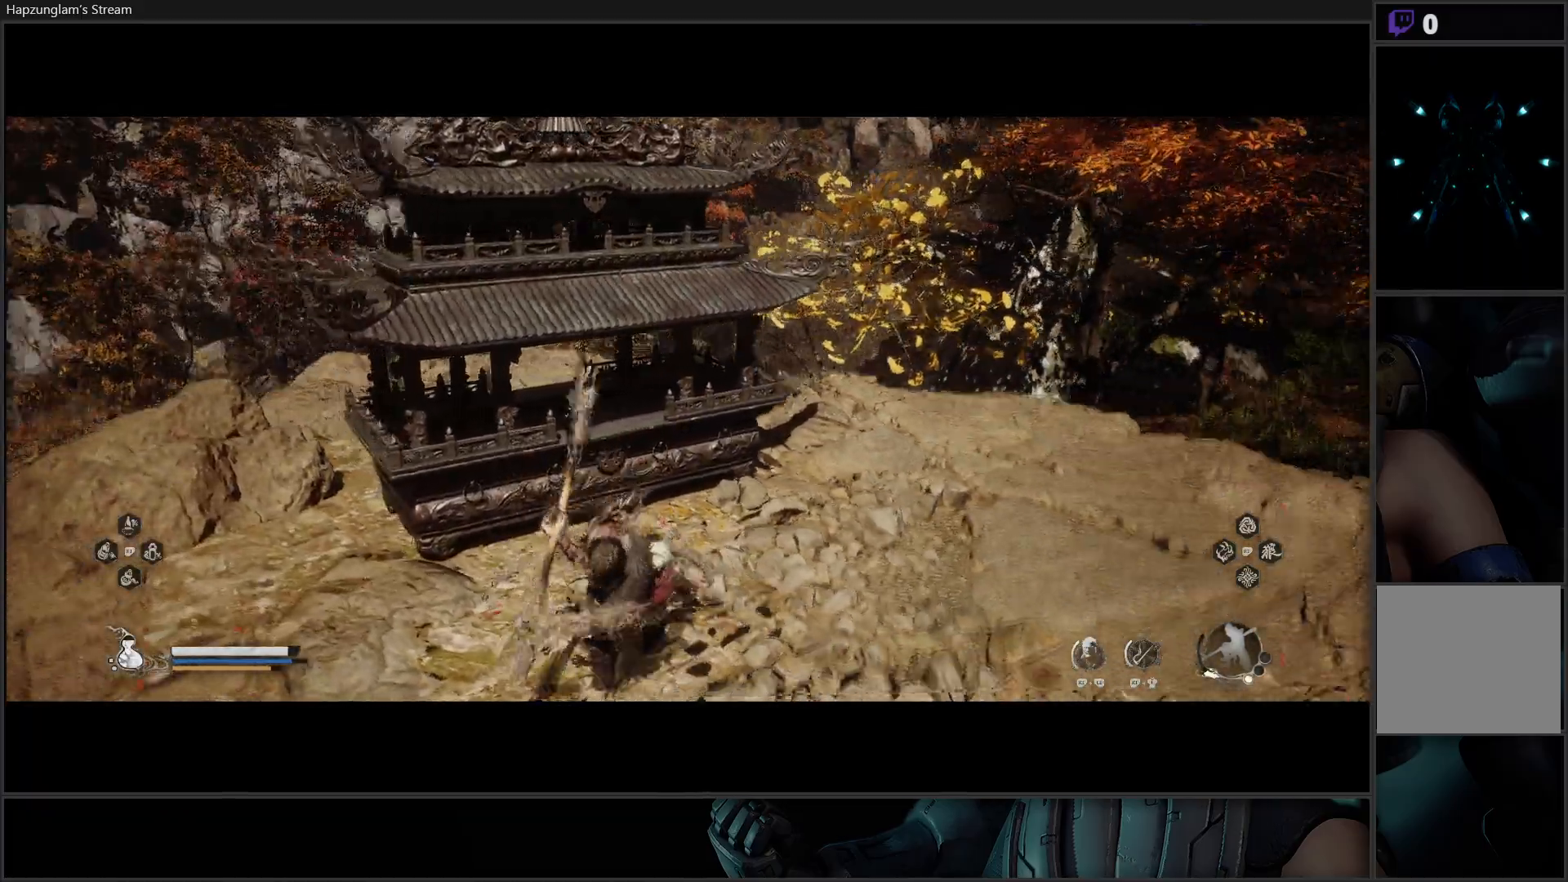
{"buttons": [], "left_stick": "center", "right_stick": "up-right", "events": [[133, "left_stick", "center"], [450, "right_stick", "up-right"]]}
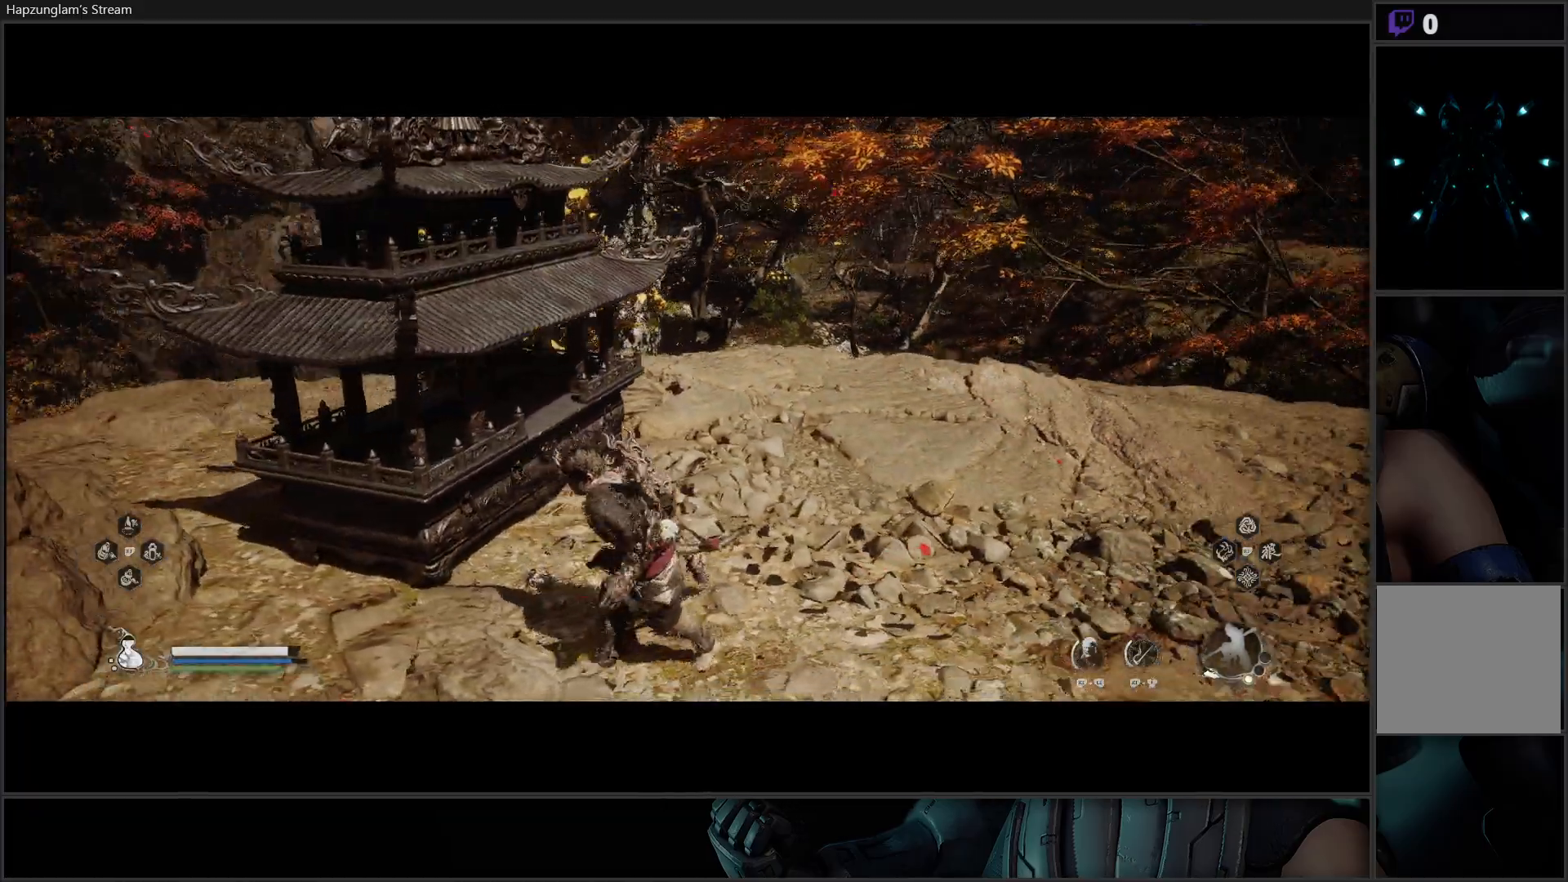
{"buttons": ["L3"], "left_stick": "up-right", "right_stick": "up-right", "events": [[234, "left_stick", "up-right"], [401, "L3", "down"]]}
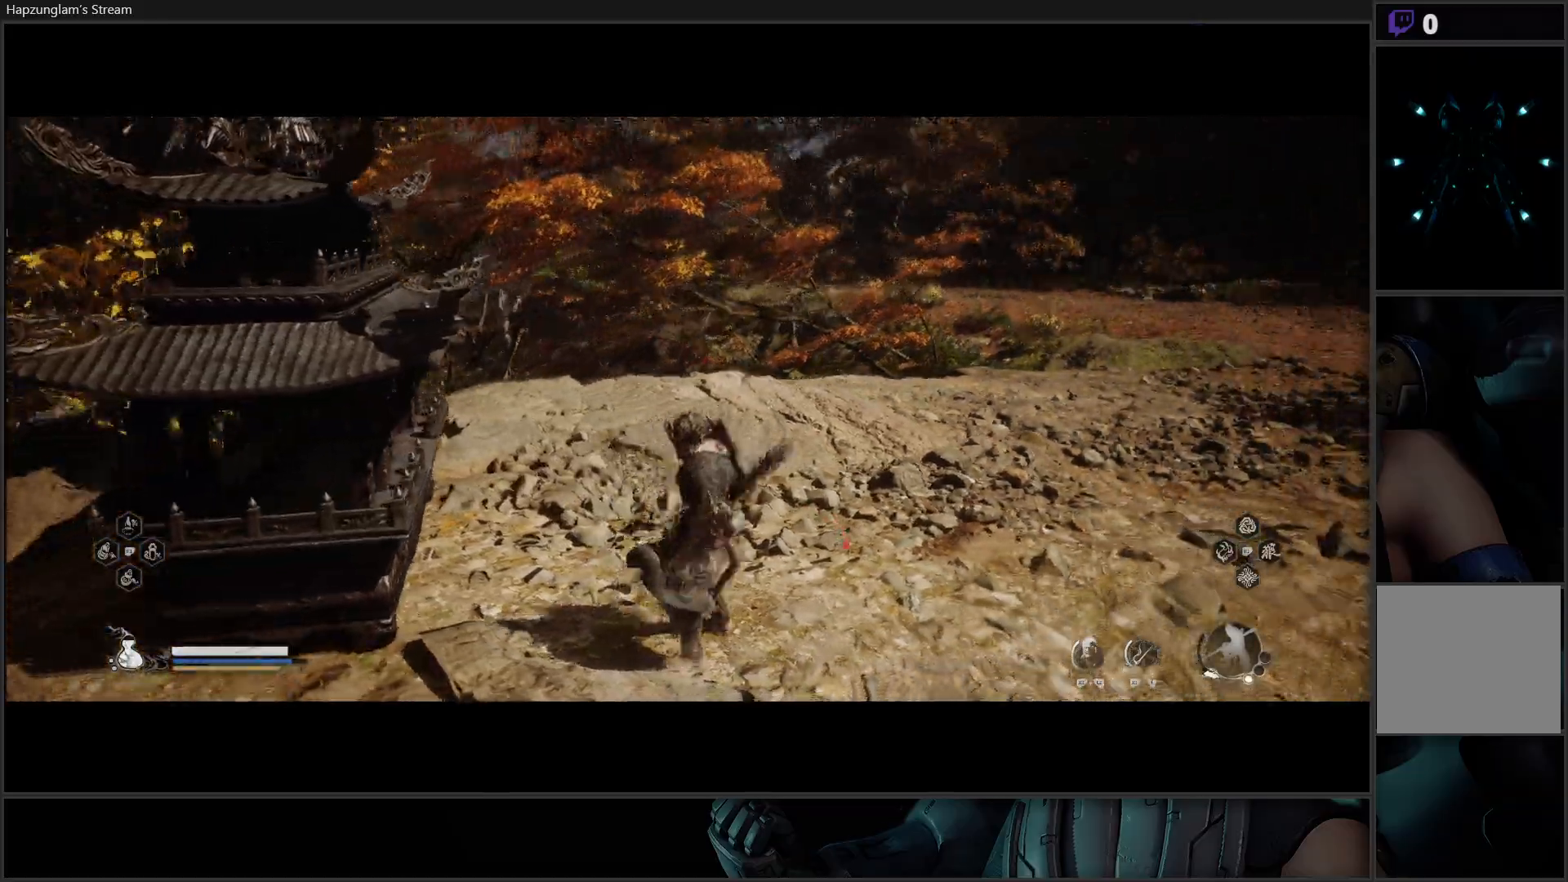
{"buttons": [], "left_stick": "up-right", "right_stick": "right", "events": [[50, "L3", "up"], [100, "right_stick", "center"], [334, "right_stick", "right"]]}